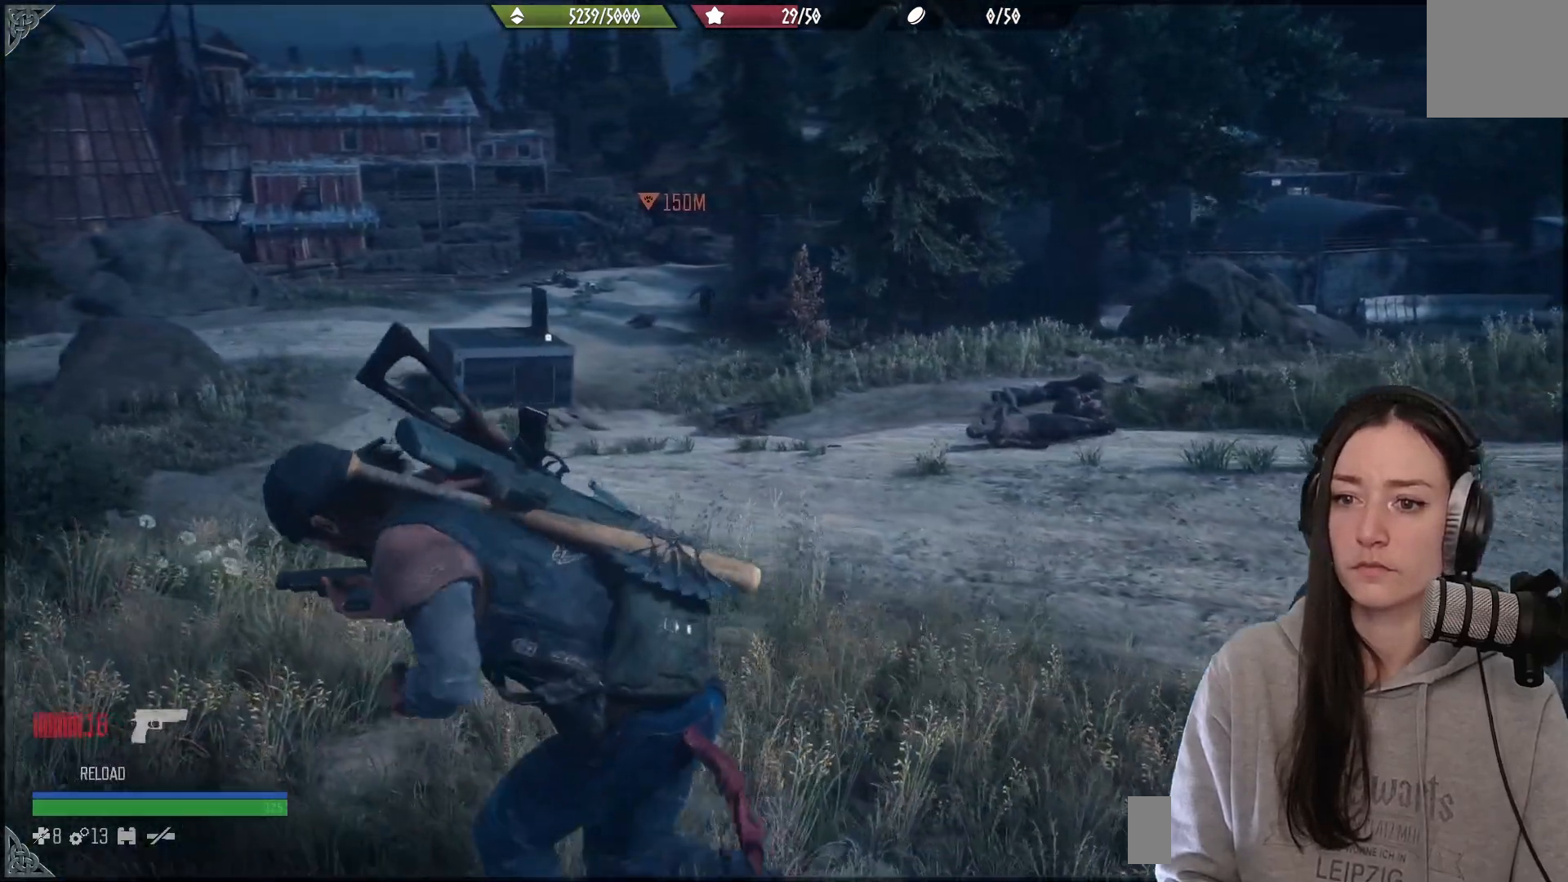
Gameplay with a controller (Xbox layout); each line is a JSON object with the inputs held at the frame after it. "events" lists button and stick changes between this image and that frame as [ms after this image, input, new state], when the widget could be followed in between.
{"buttons": [], "left_stick": "up-left", "right_stick": "center", "events": []}
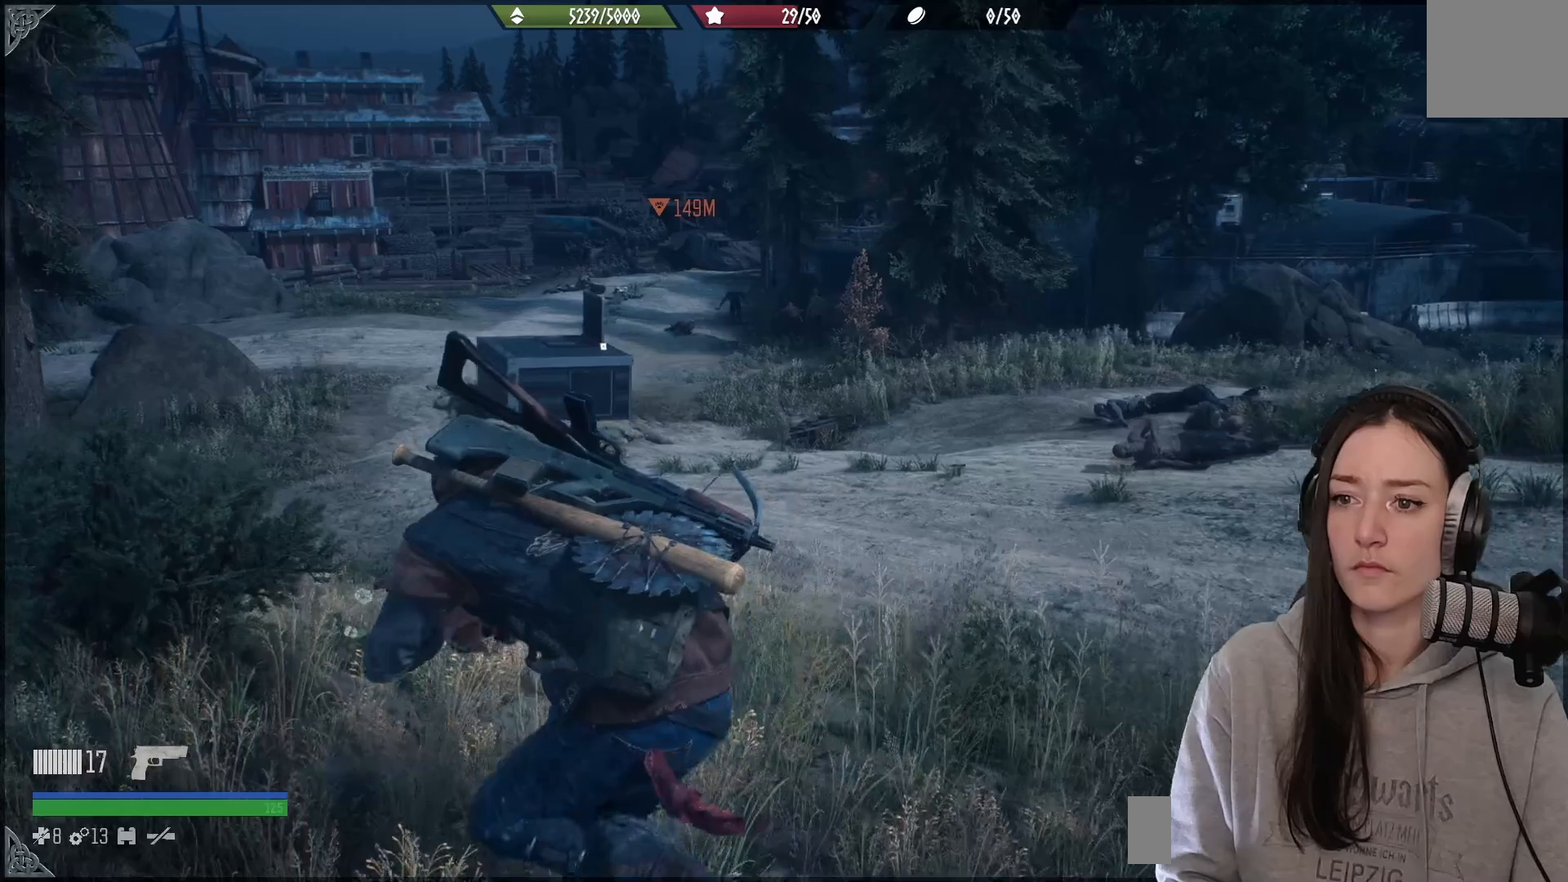
{"buttons": [], "left_stick": "left", "right_stick": "center", "events": [[83, "left_stick", "left"]]}
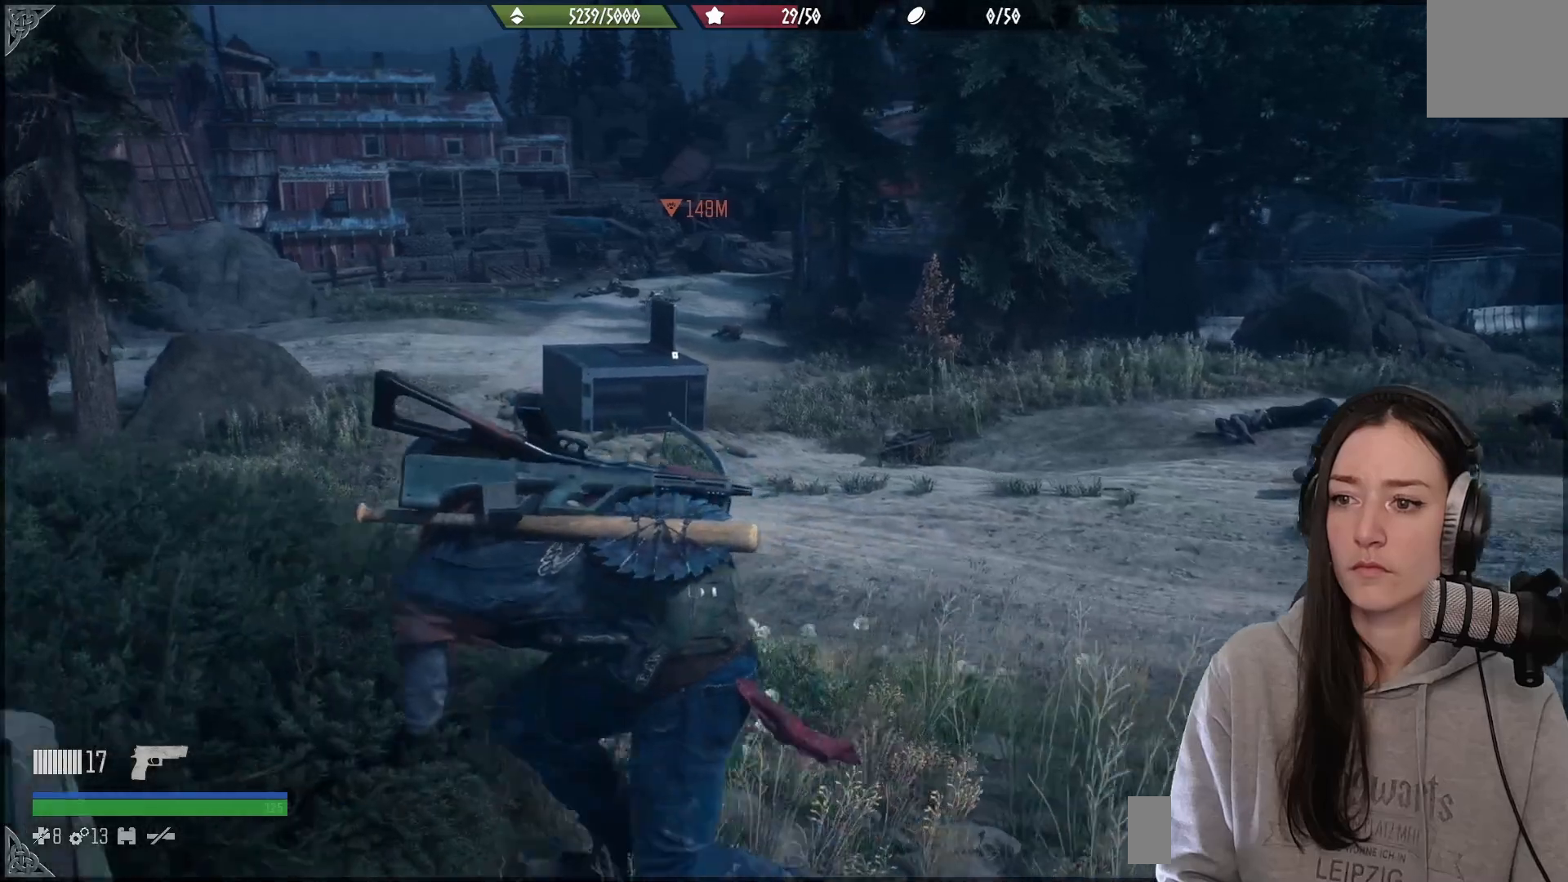
{"buttons": [], "left_stick": "center", "right_stick": "center", "events": [[133, "left_stick", "up"], [317, "left_stick", "center"]]}
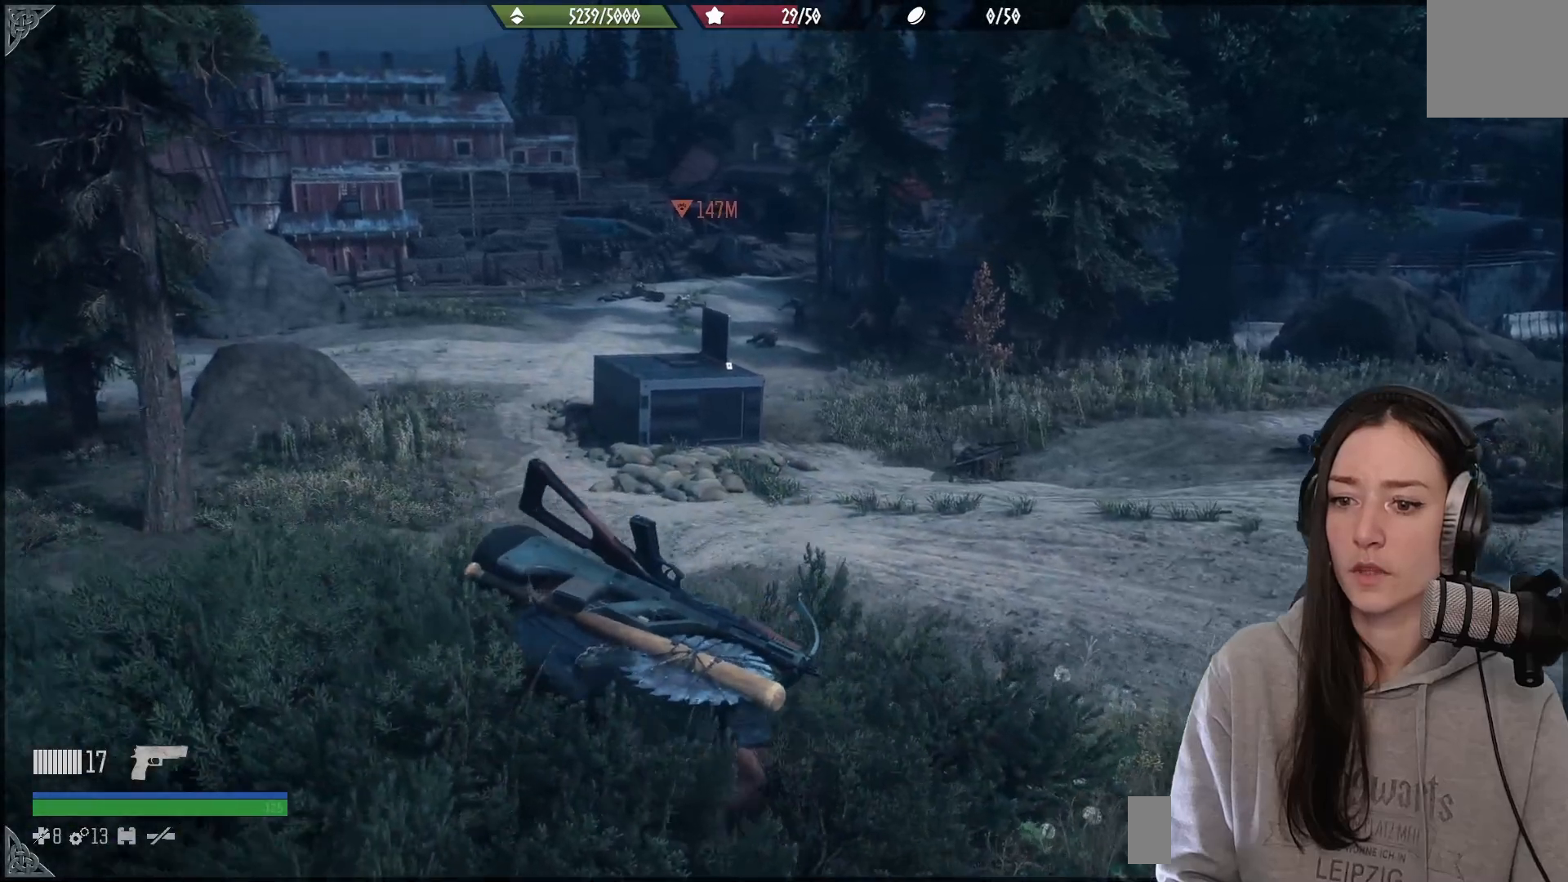
{"buttons": [], "left_stick": "center", "right_stick": "center", "events": [[267, "DPAD_UP", "down"], [350, "DPAD_UP", "up"]]}
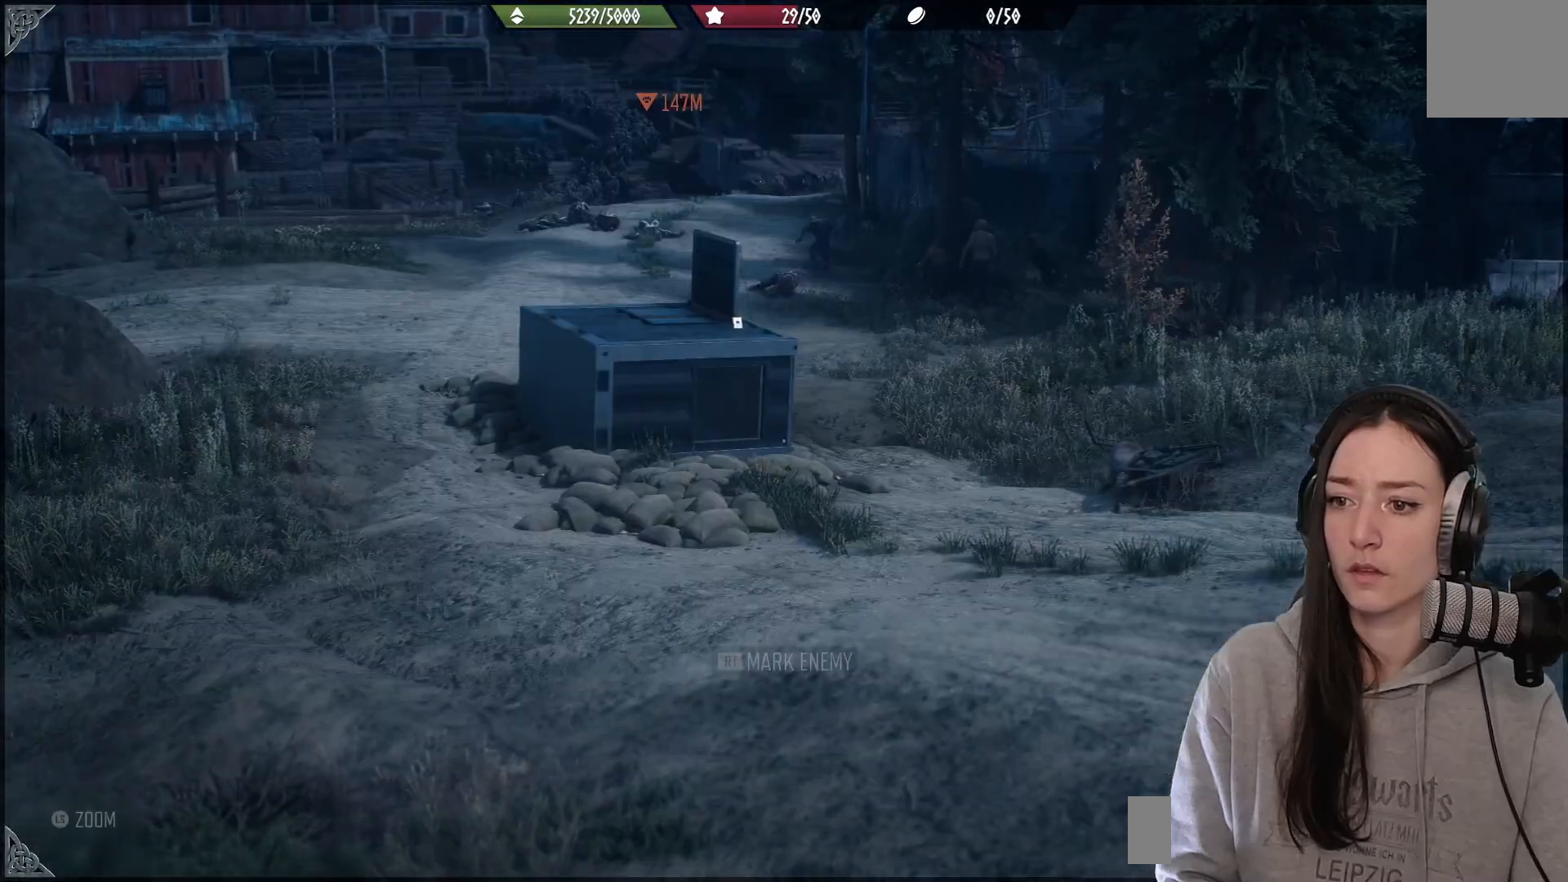
{"buttons": [], "left_stick": "center", "right_stick": "up", "events": [[67, "right_stick", "up-right"], [117, "right_stick", "up"]]}
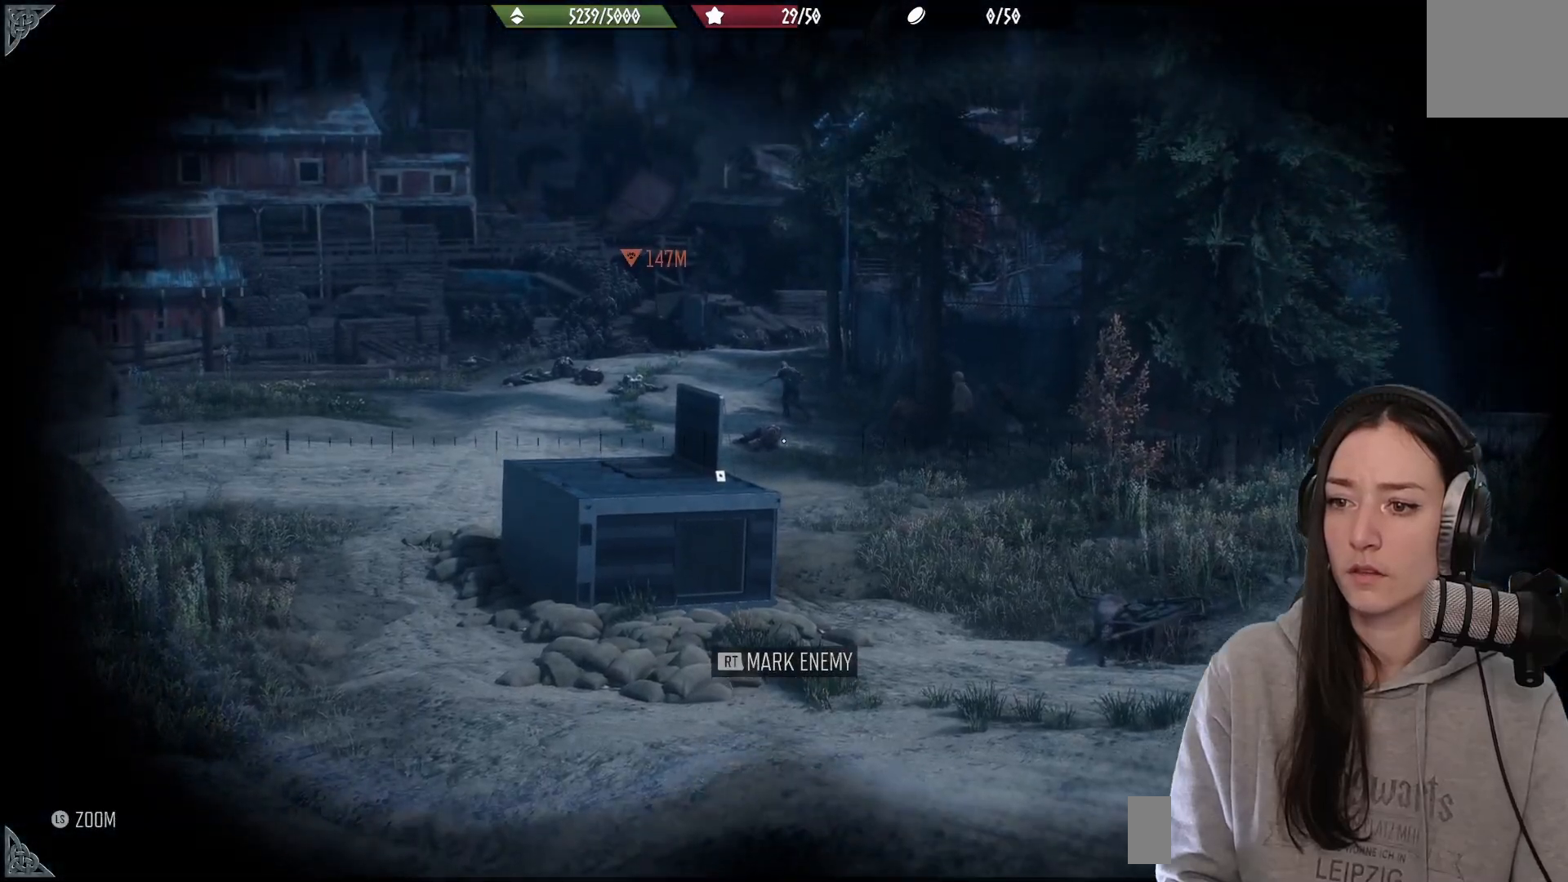
{"buttons": [], "left_stick": "center", "right_stick": "center", "events": [[150, "right_stick", "up-left"], [450, "right_stick", "center"]]}
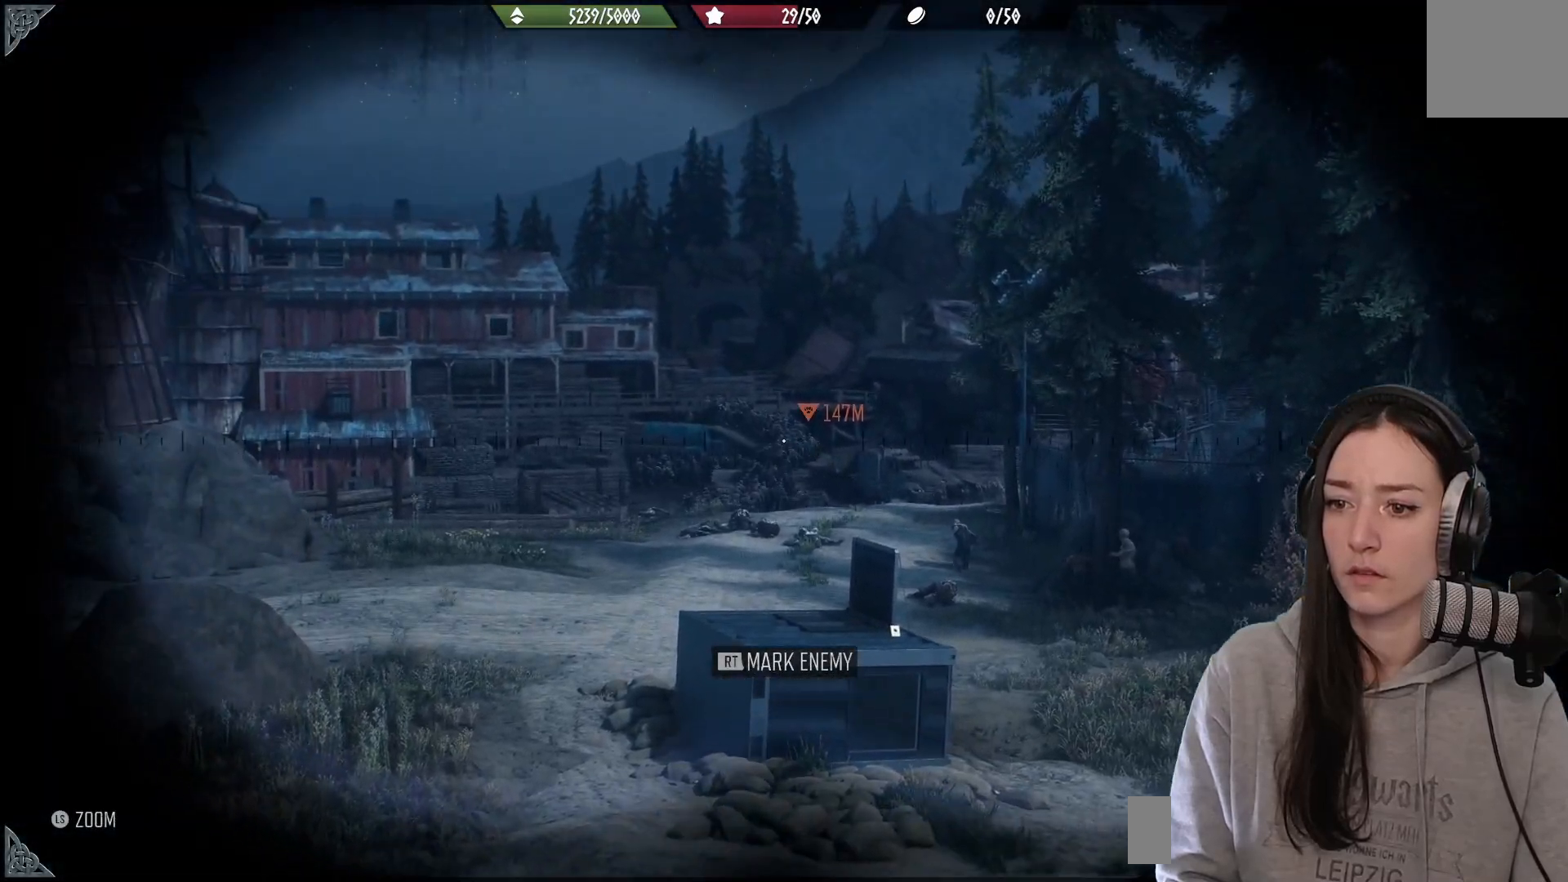
{"buttons": ["L3"], "left_stick": "center", "right_stick": "center", "events": [[450, "L3", "down"]]}
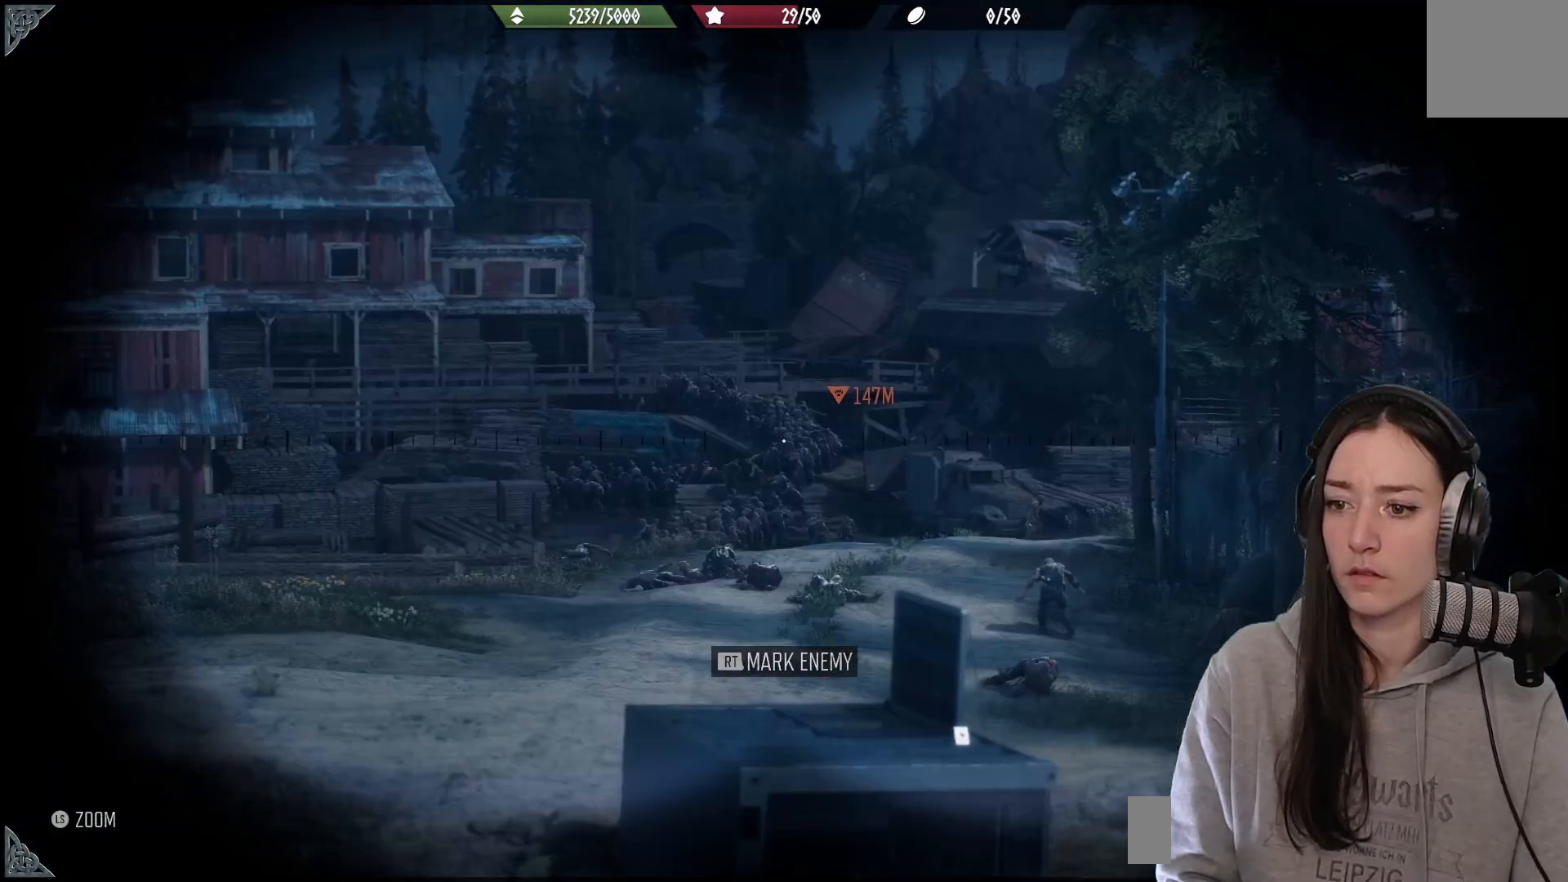
{"buttons": [], "left_stick": "center", "right_stick": "center", "events": [[17, "L3", "up"], [283, "L3", "down"], [350, "L3", "up"]]}
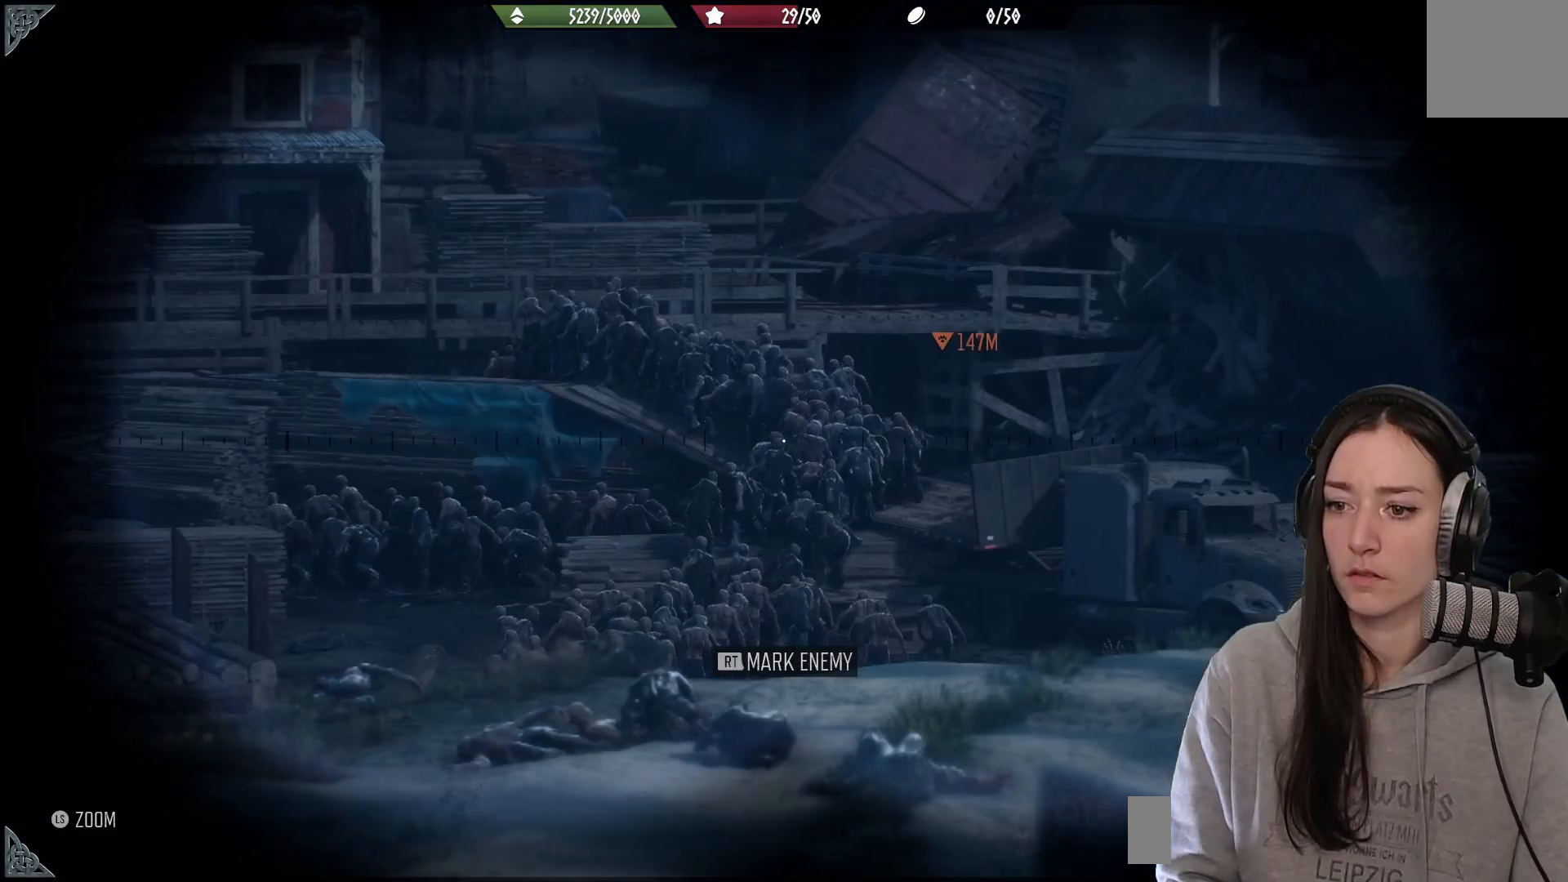
{"buttons": [], "left_stick": "center", "right_stick": "center", "events": []}
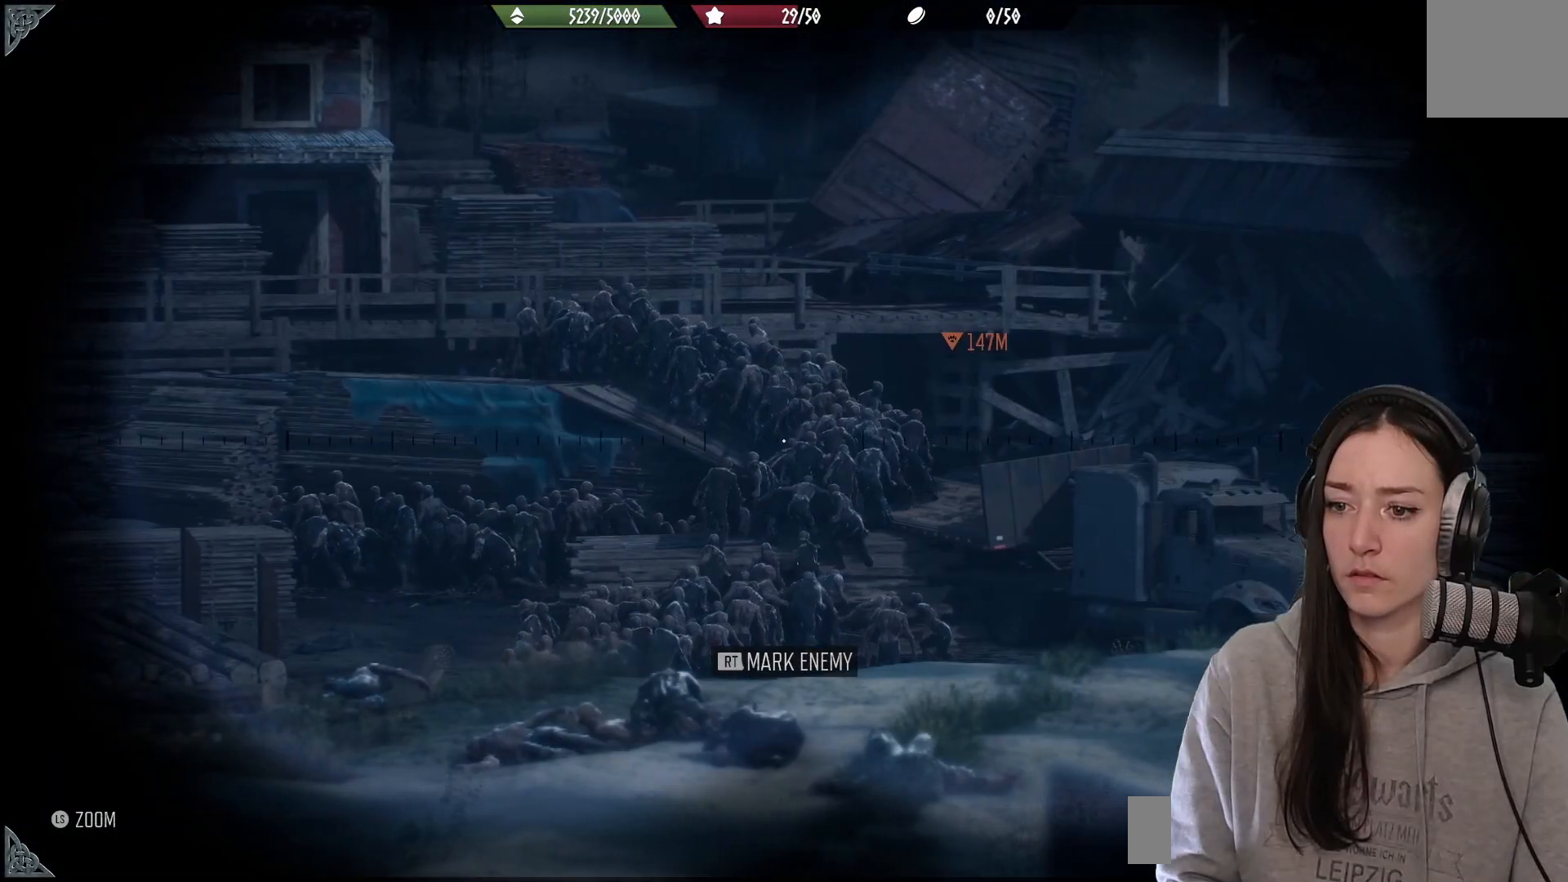
{"buttons": [], "left_stick": "center", "right_stick": "center", "events": []}
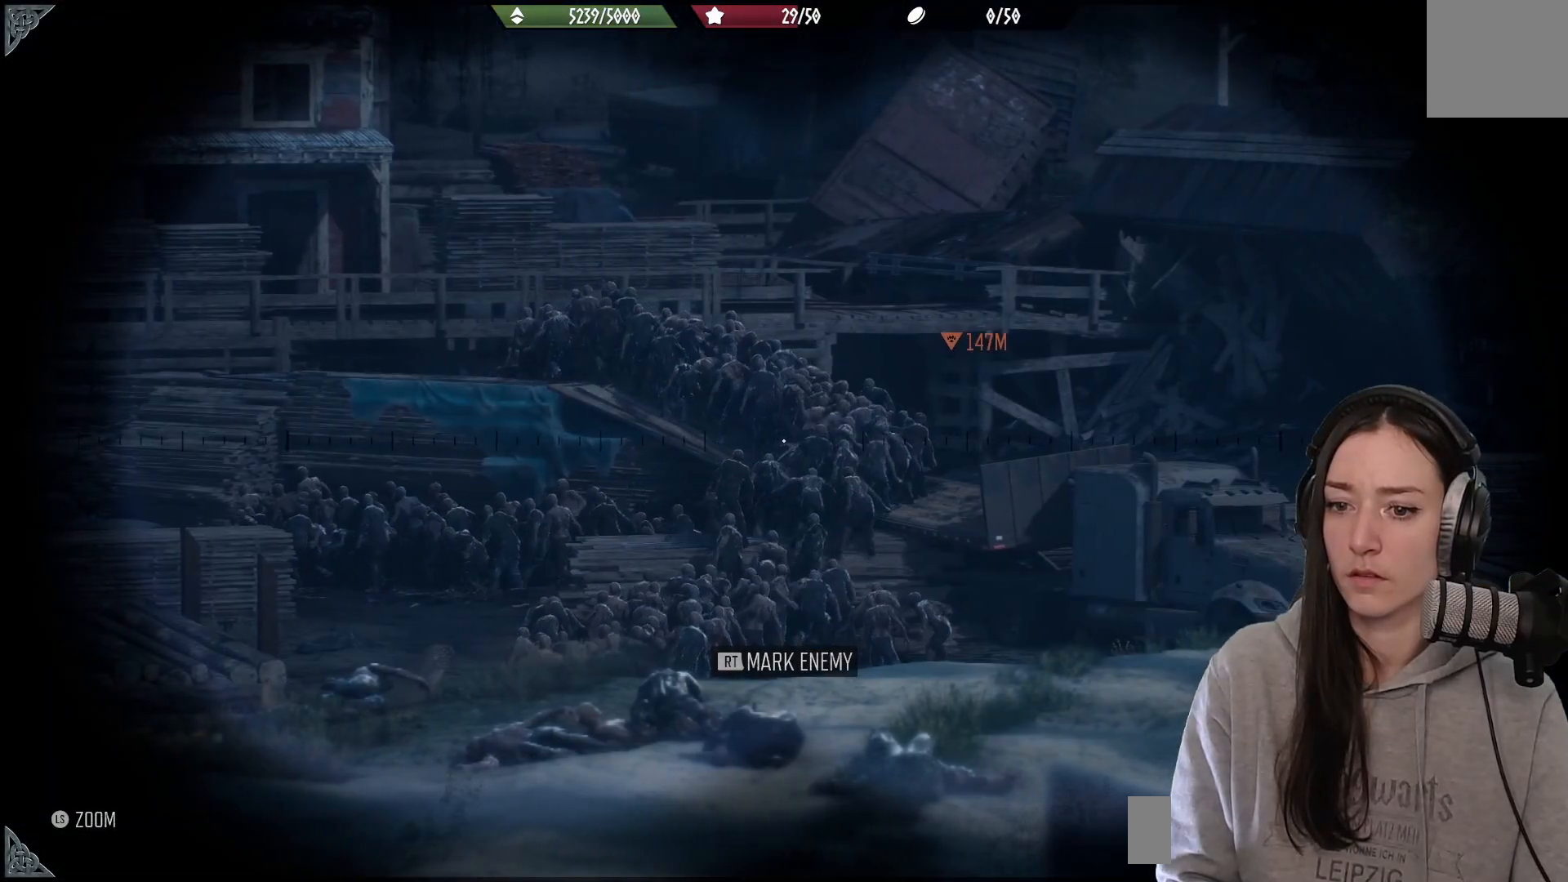
{"buttons": [], "left_stick": "center", "right_stick": "left", "events": [[300, "right_stick", "left"]]}
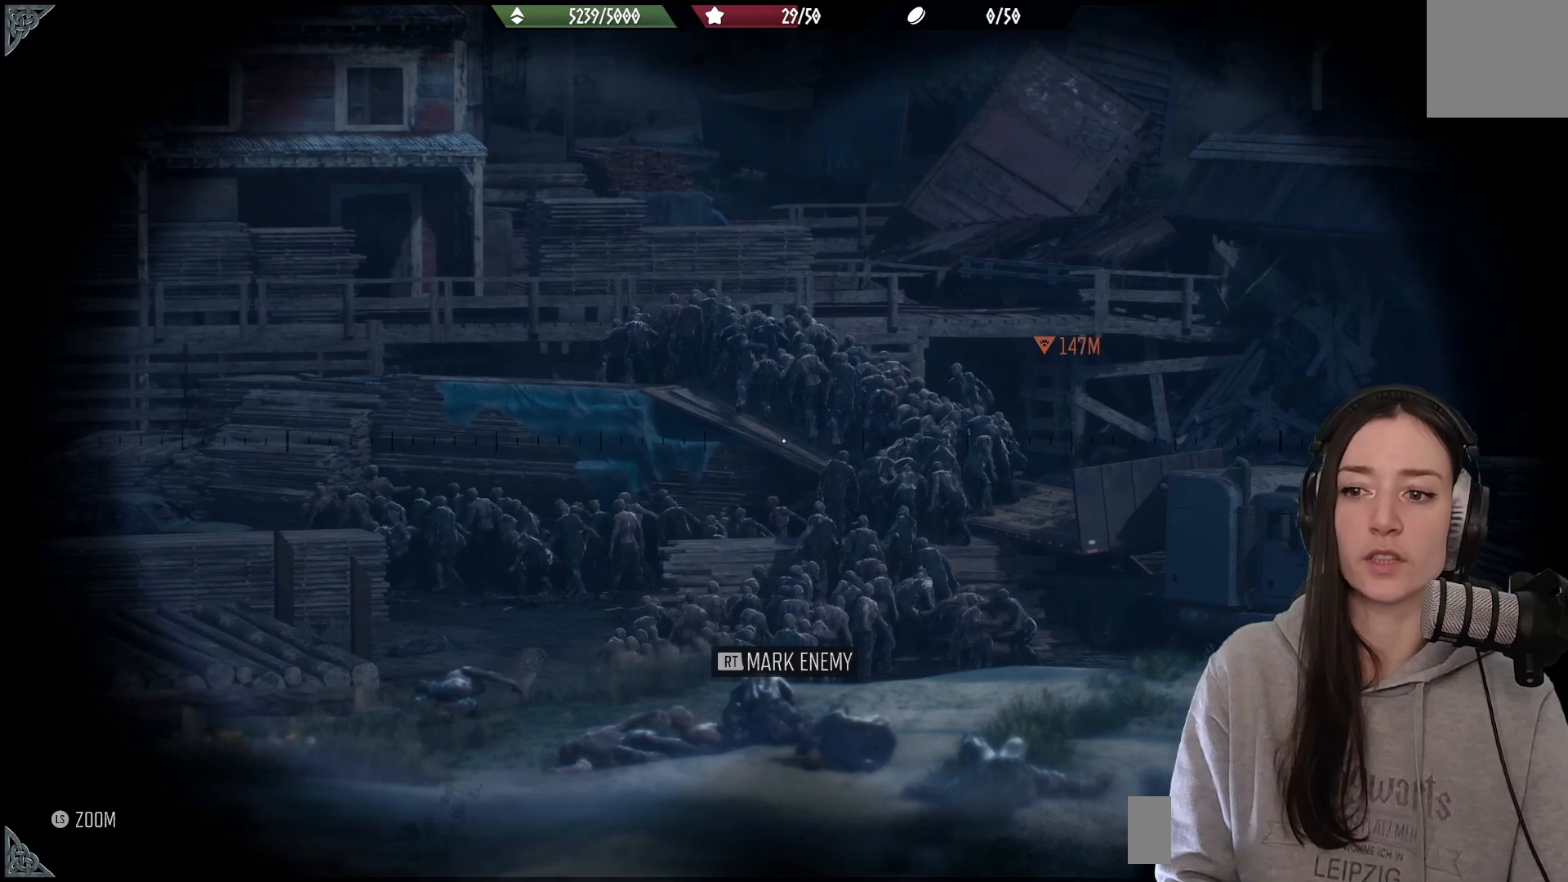
{"buttons": [], "left_stick": "center", "right_stick": "center", "events": [[200, "right_stick", "center"]]}
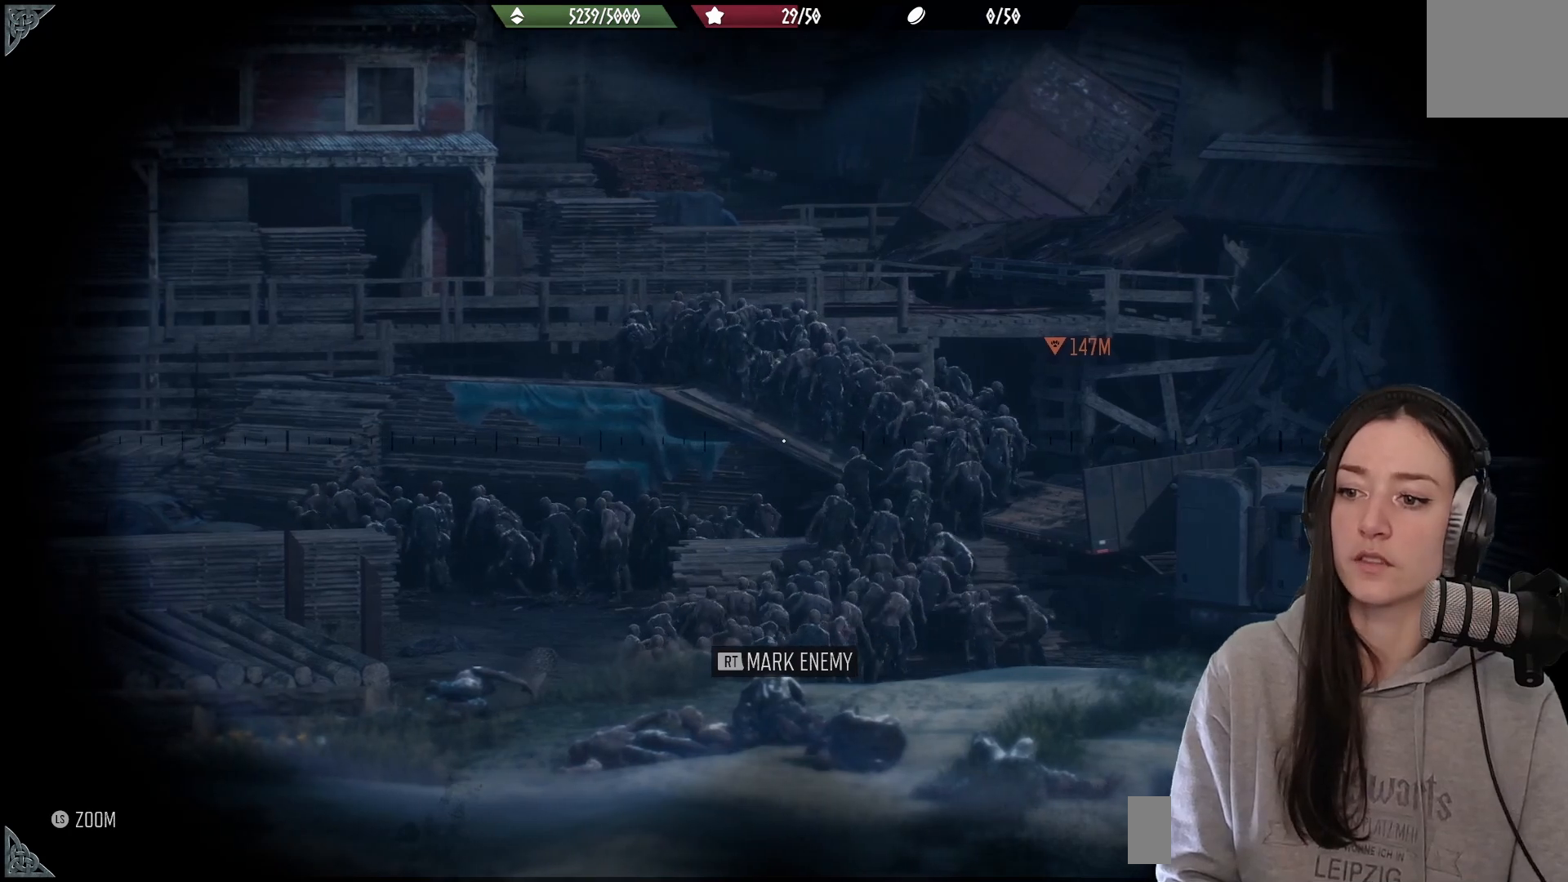
{"buttons": [], "left_stick": "center", "right_stick": "down-right", "events": [[367, "right_stick", "down"], [467, "right_stick", "down-right"]]}
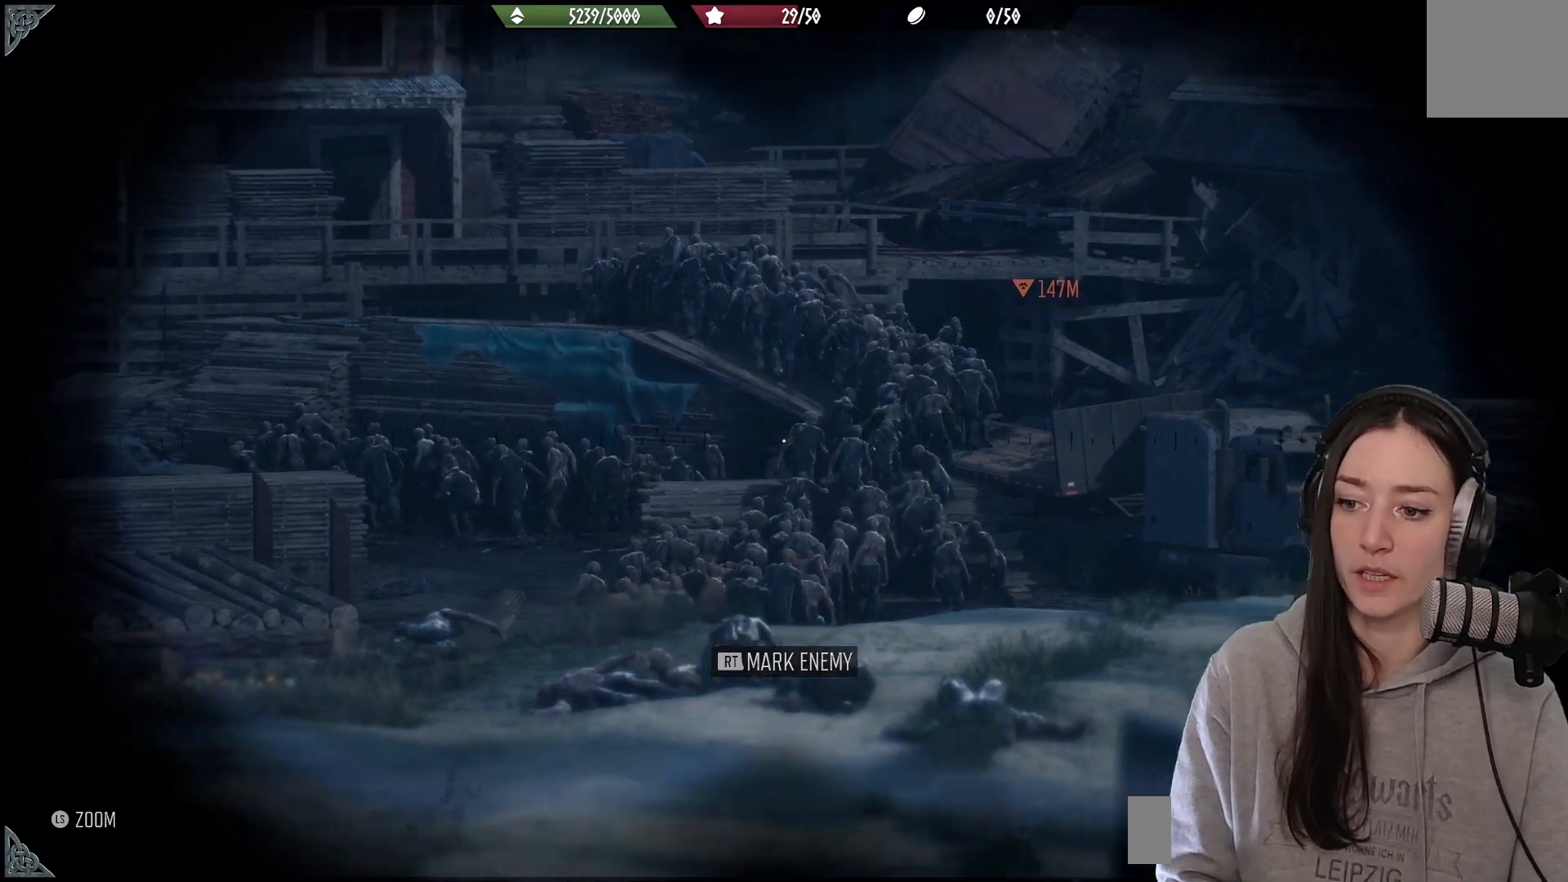
{"buttons": [], "left_stick": "center", "right_stick": "up-left", "events": [[150, "right_stick", "center"], [350, "right_stick", "up-left"]]}
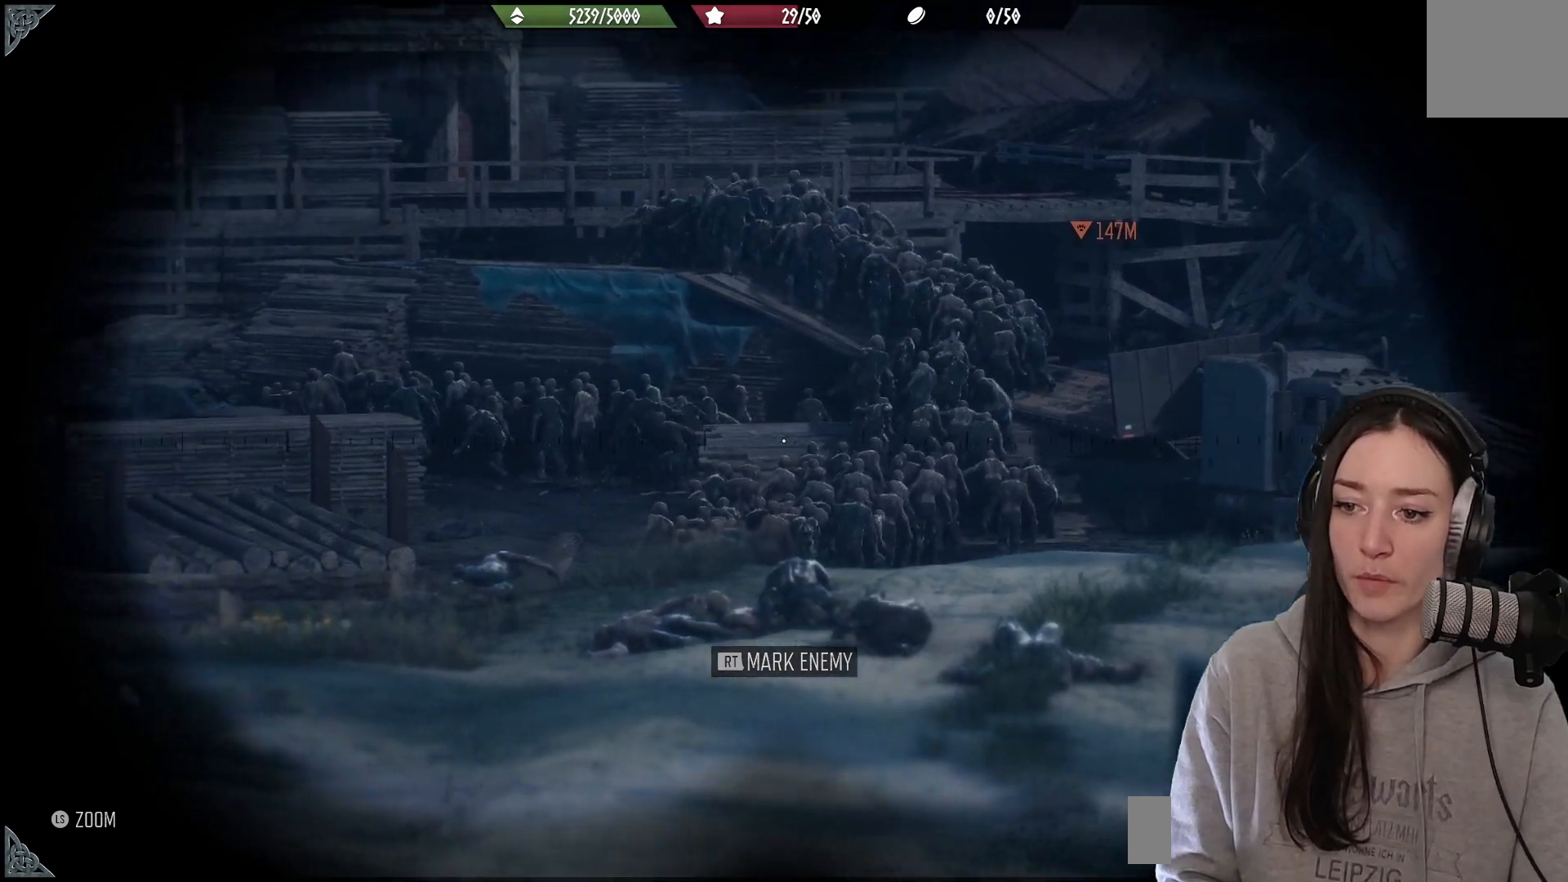
{"buttons": [], "left_stick": "center", "right_stick": "center", "events": [[183, "right_stick", "left"], [317, "right_stick", "center"]]}
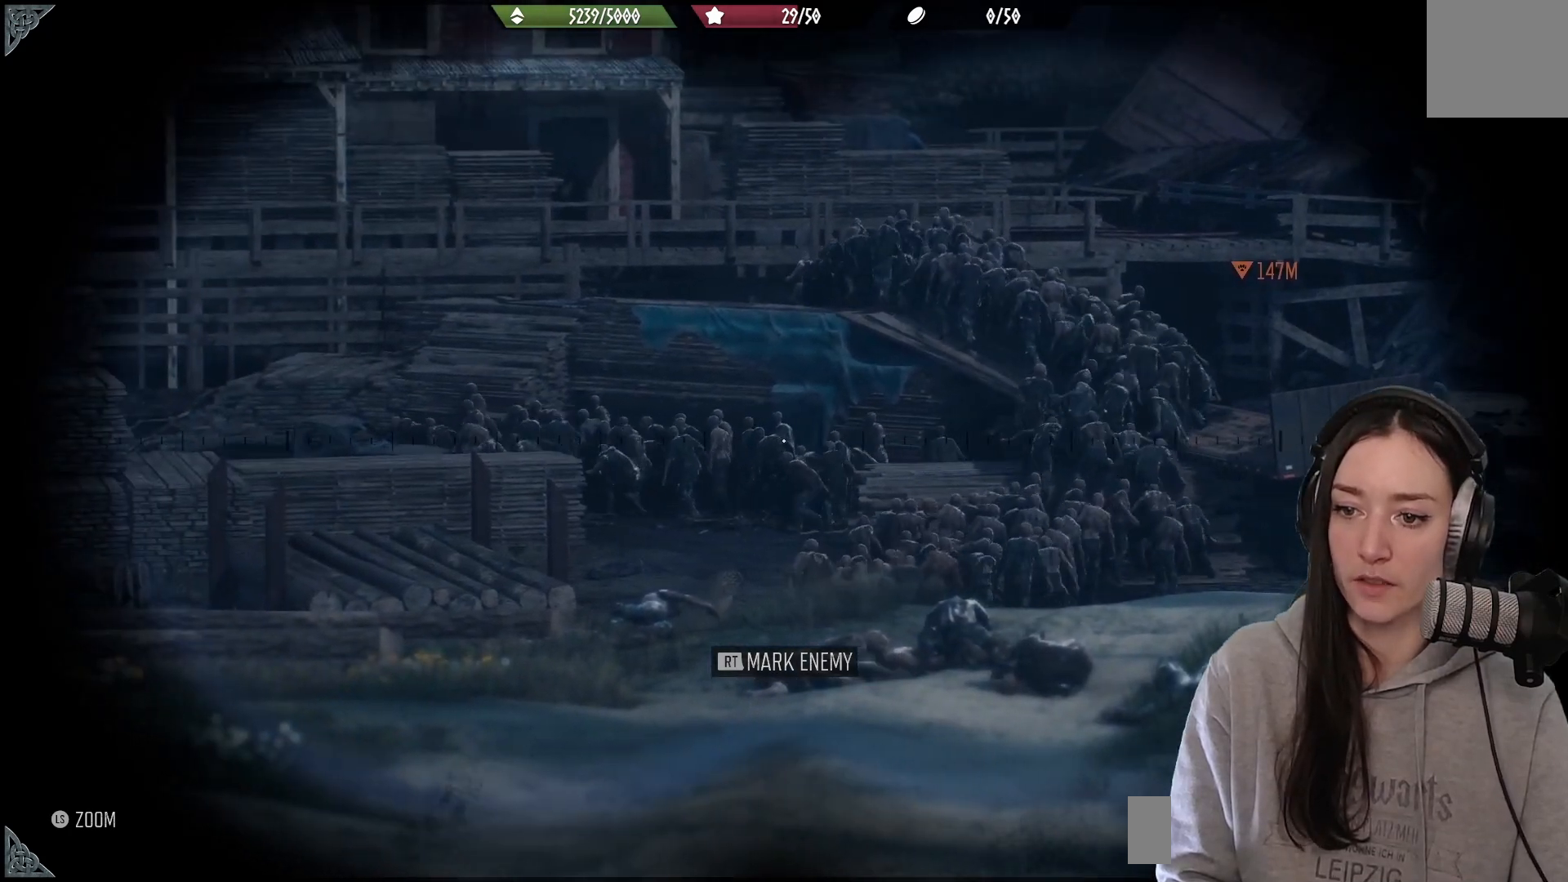
{"buttons": [], "left_stick": "center", "right_stick": "center", "events": []}
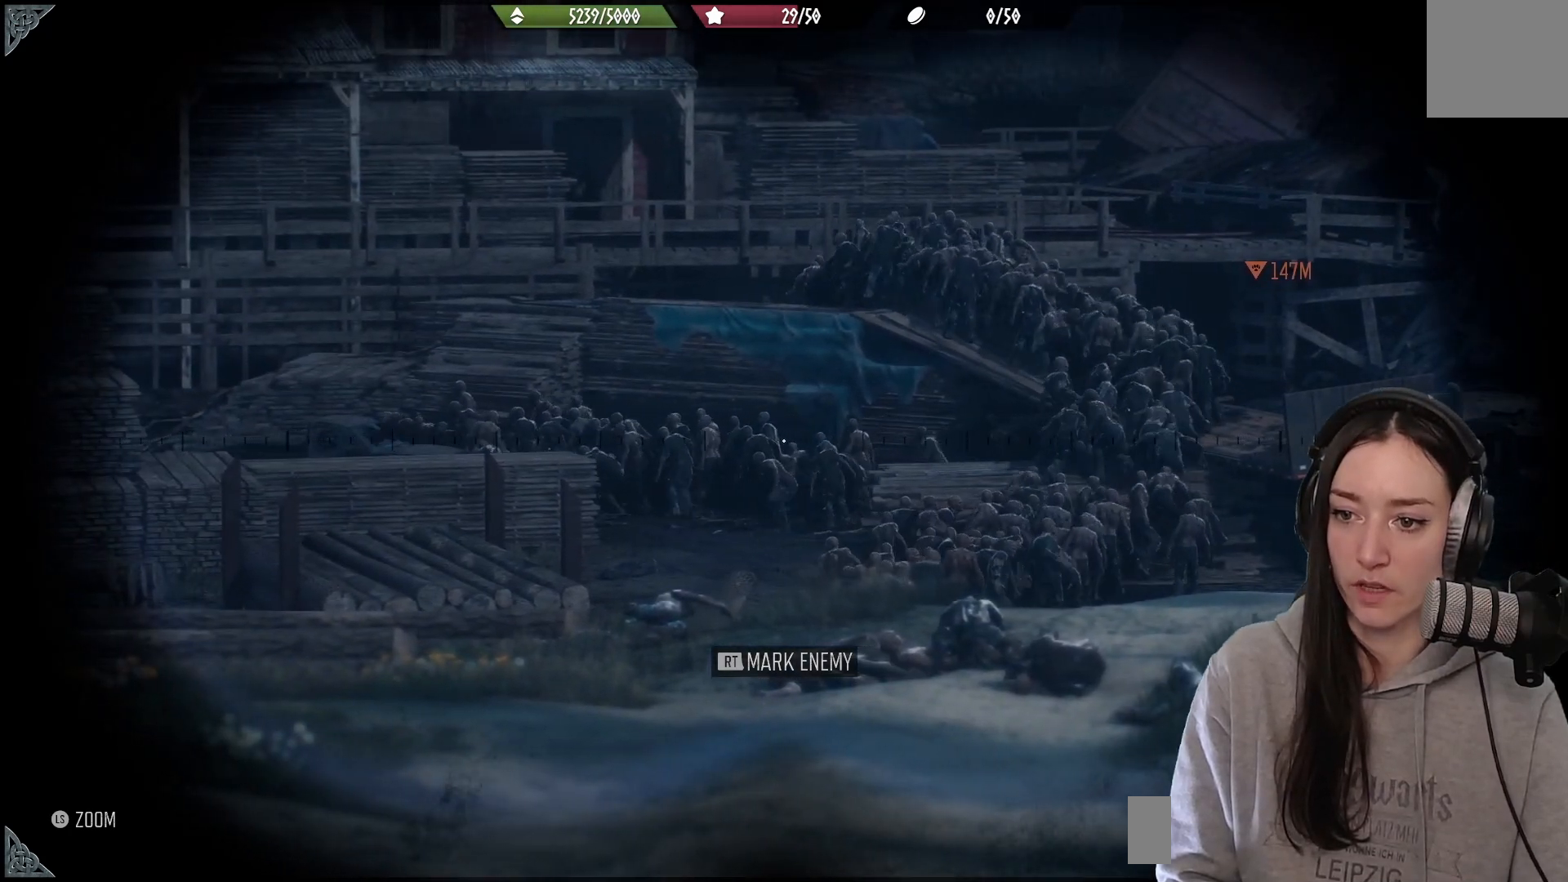
{"buttons": [], "left_stick": "center", "right_stick": "center", "events": []}
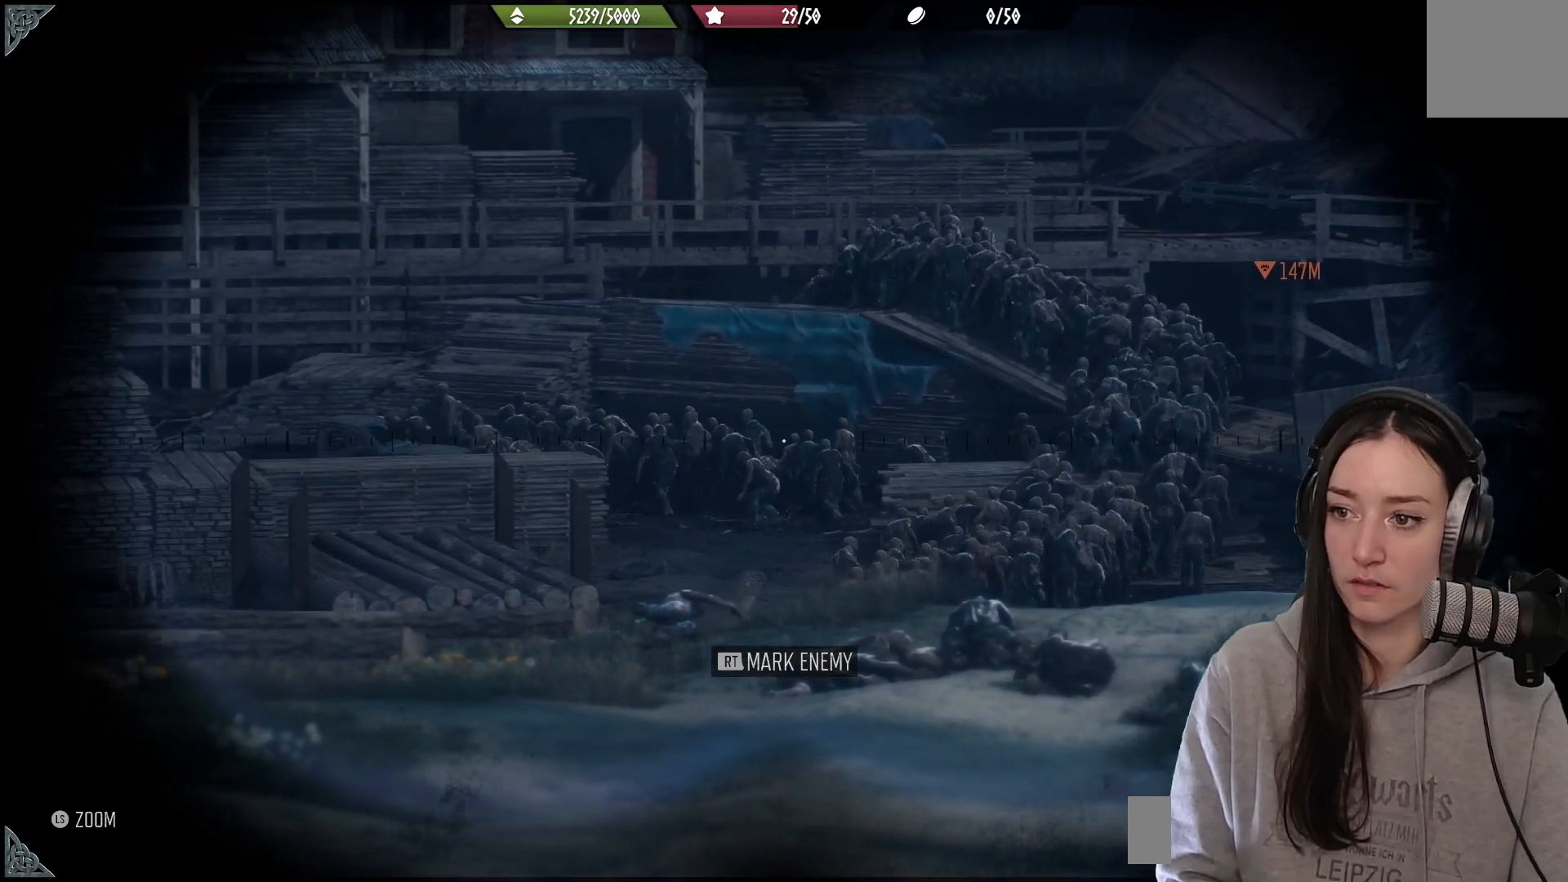
{"buttons": [], "left_stick": "center", "right_stick": "center", "events": []}
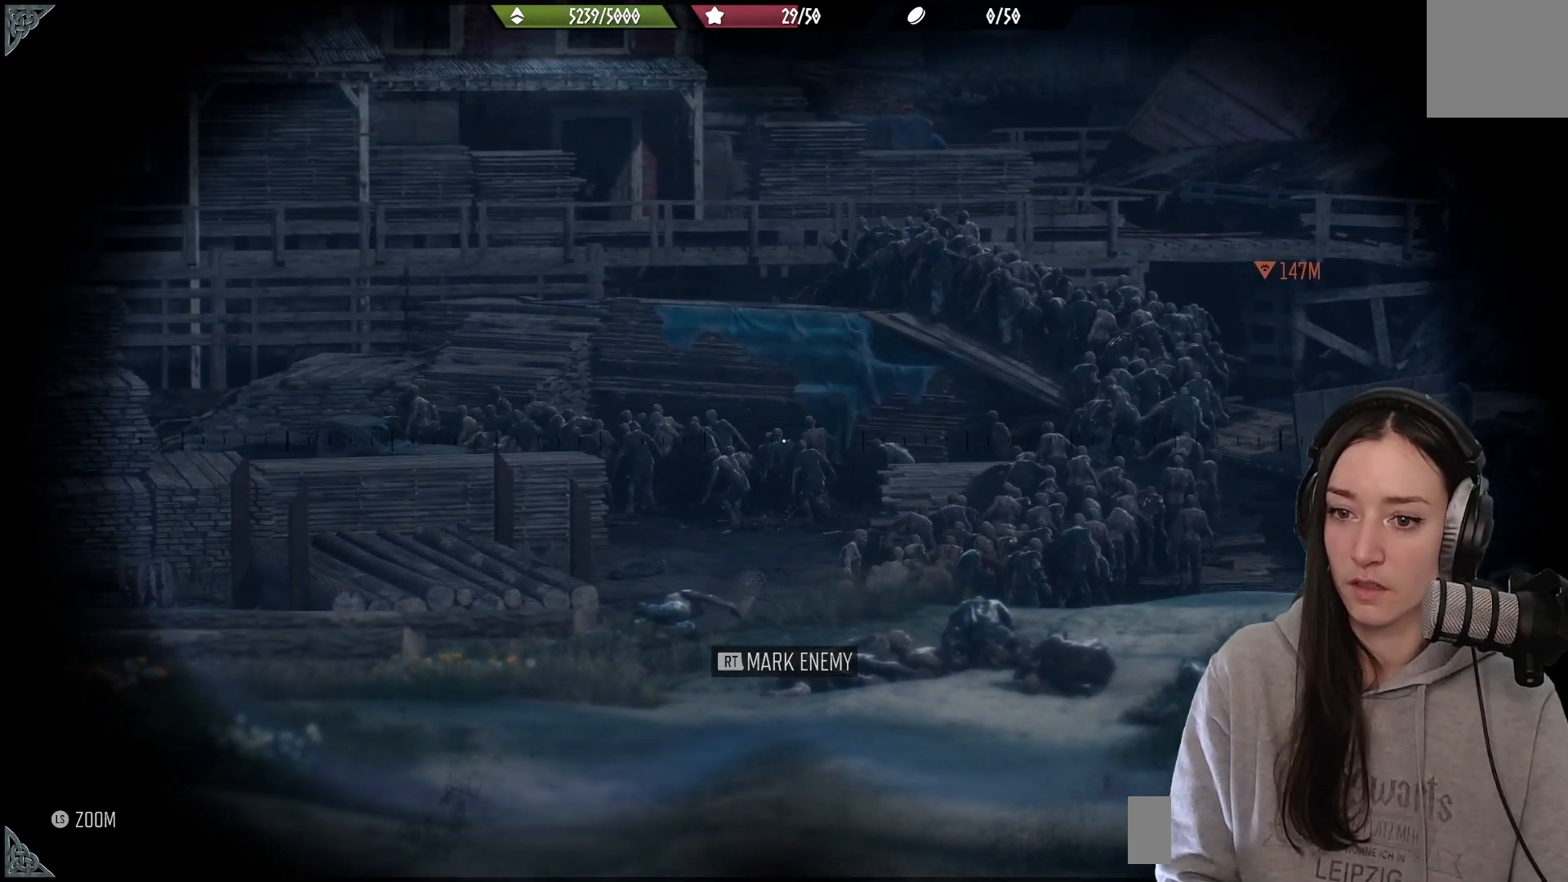
{"buttons": [], "left_stick": "center", "right_stick": "center", "events": []}
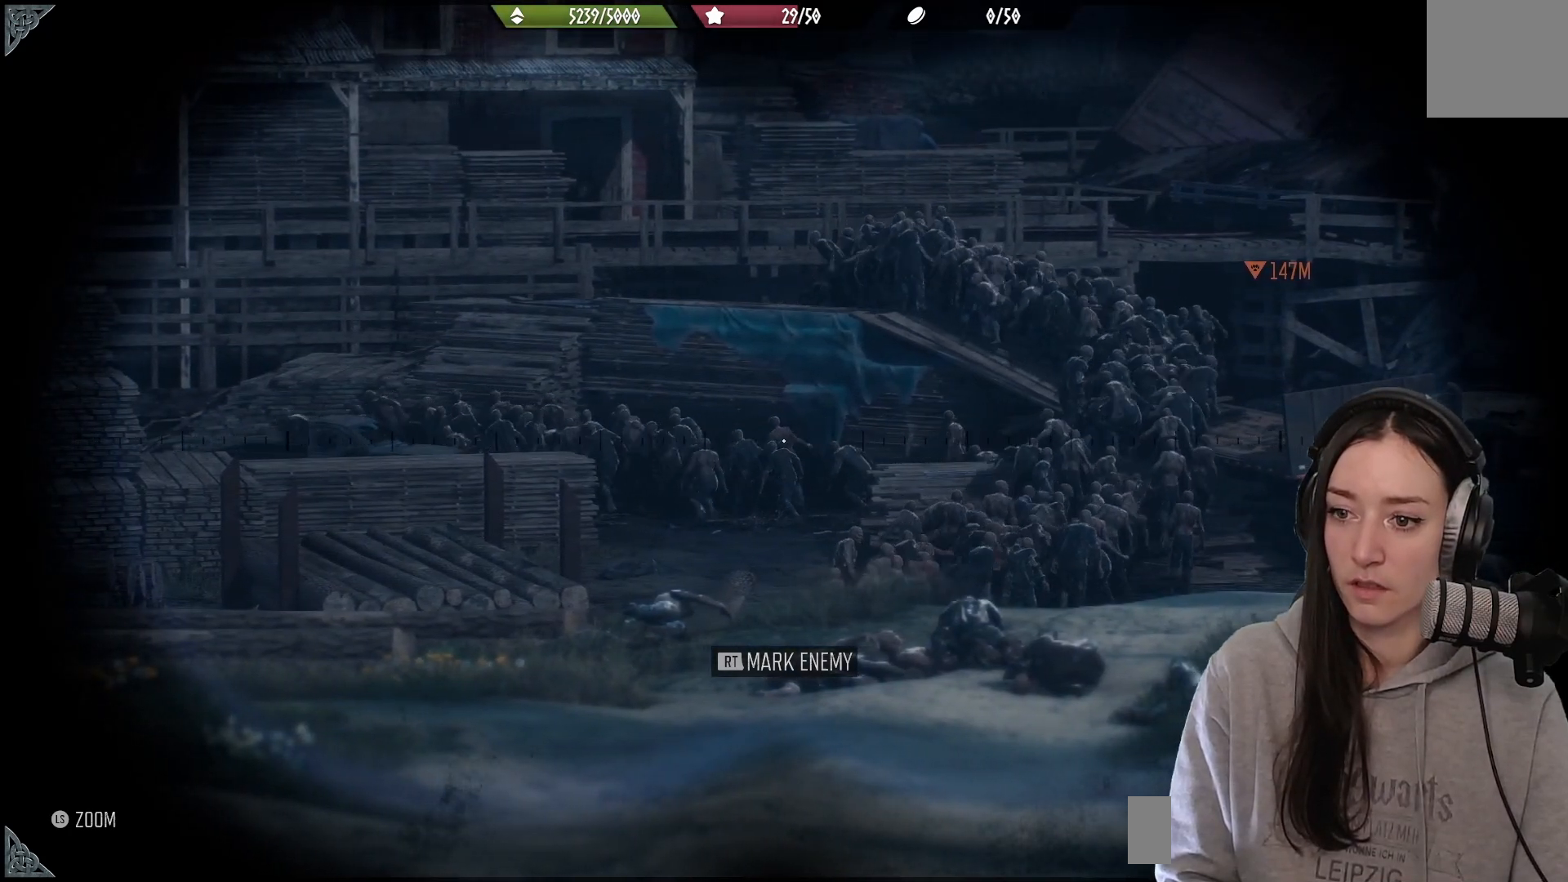
{"buttons": [], "left_stick": "center", "right_stick": "center", "events": []}
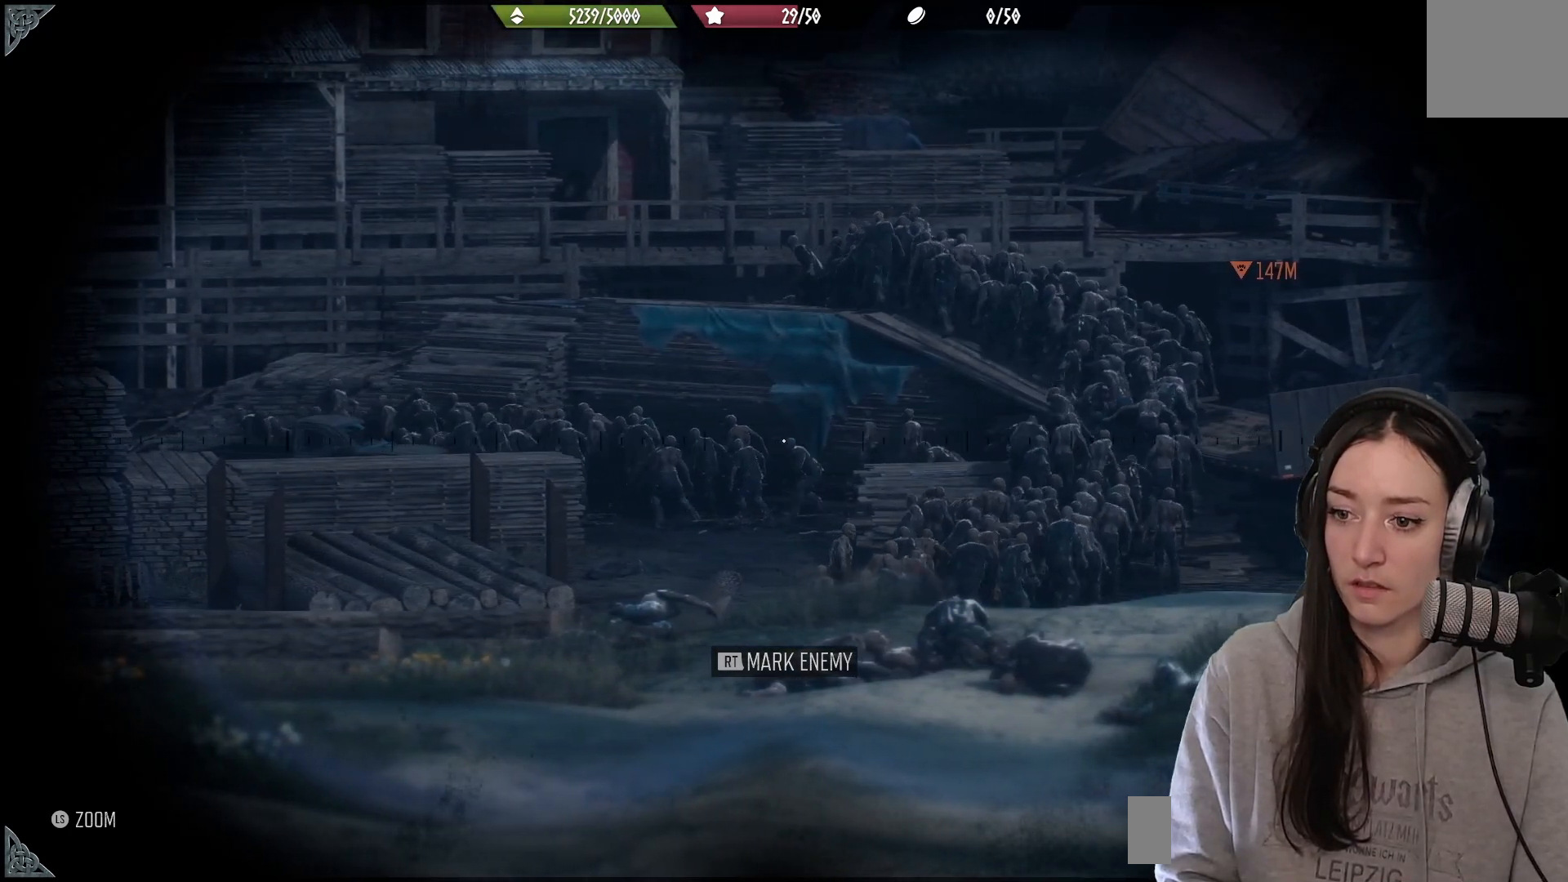
{"buttons": [], "left_stick": "center", "right_stick": "center", "events": []}
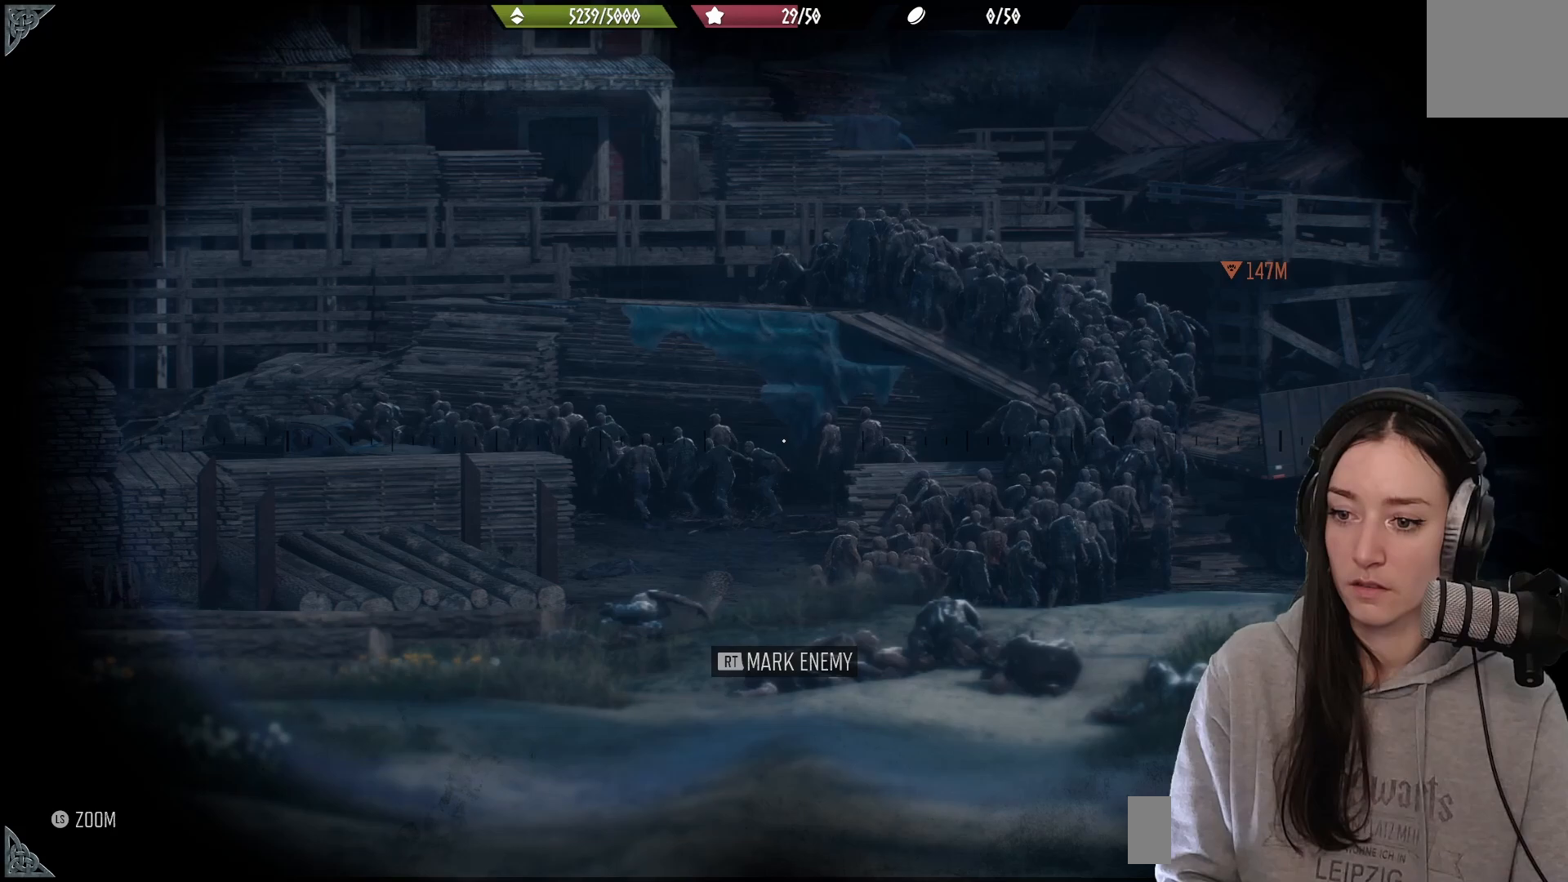
{"buttons": [], "left_stick": "center", "right_stick": "center", "events": []}
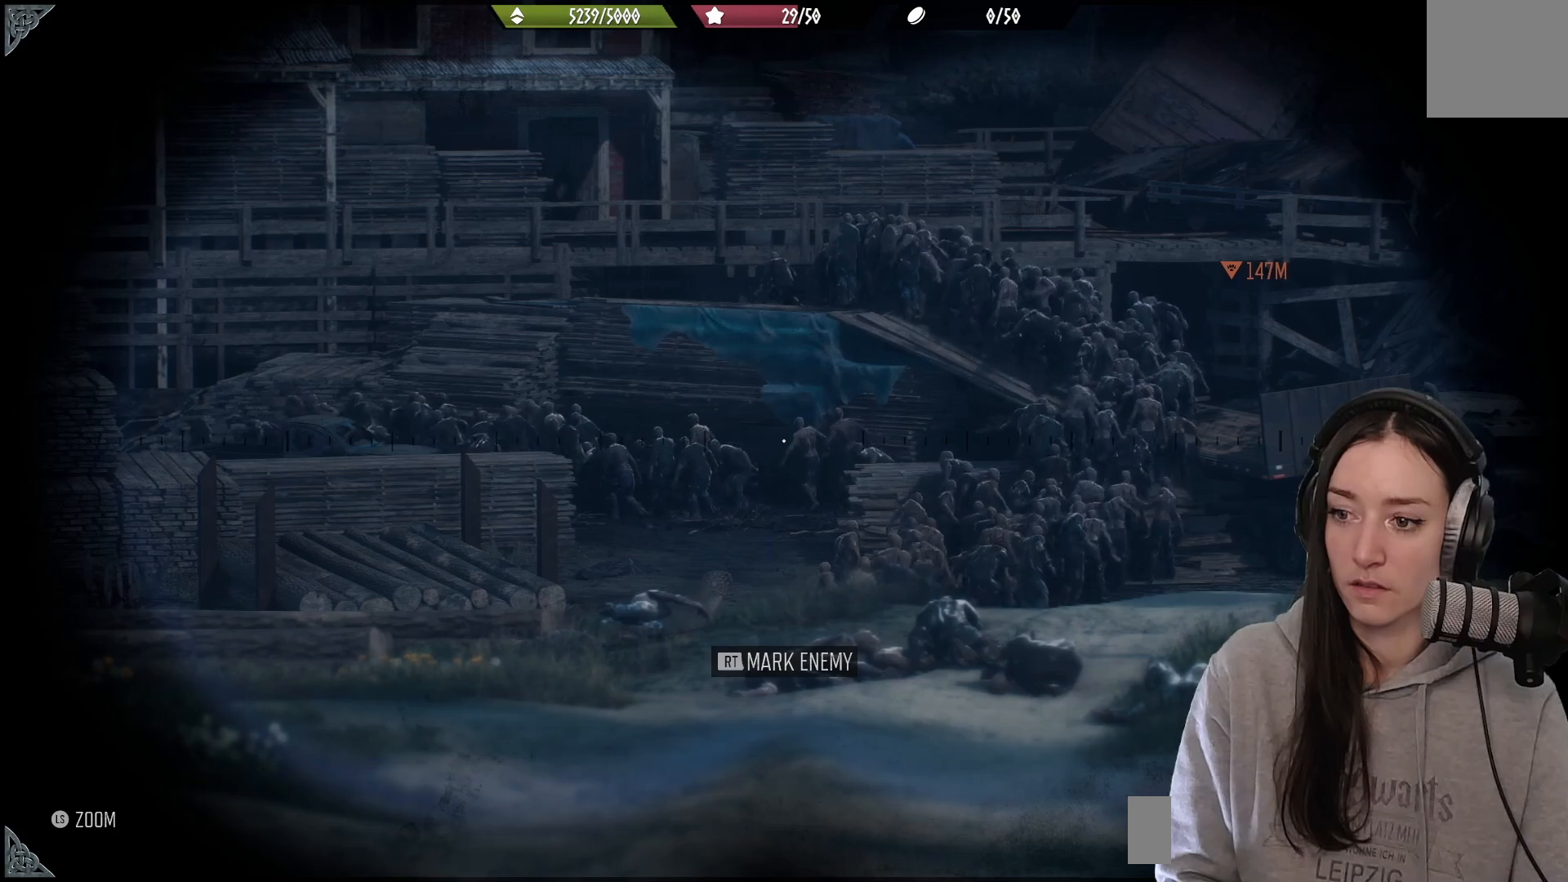
{"buttons": [], "left_stick": "center", "right_stick": "right", "events": [[183, "right_stick", "right"]]}
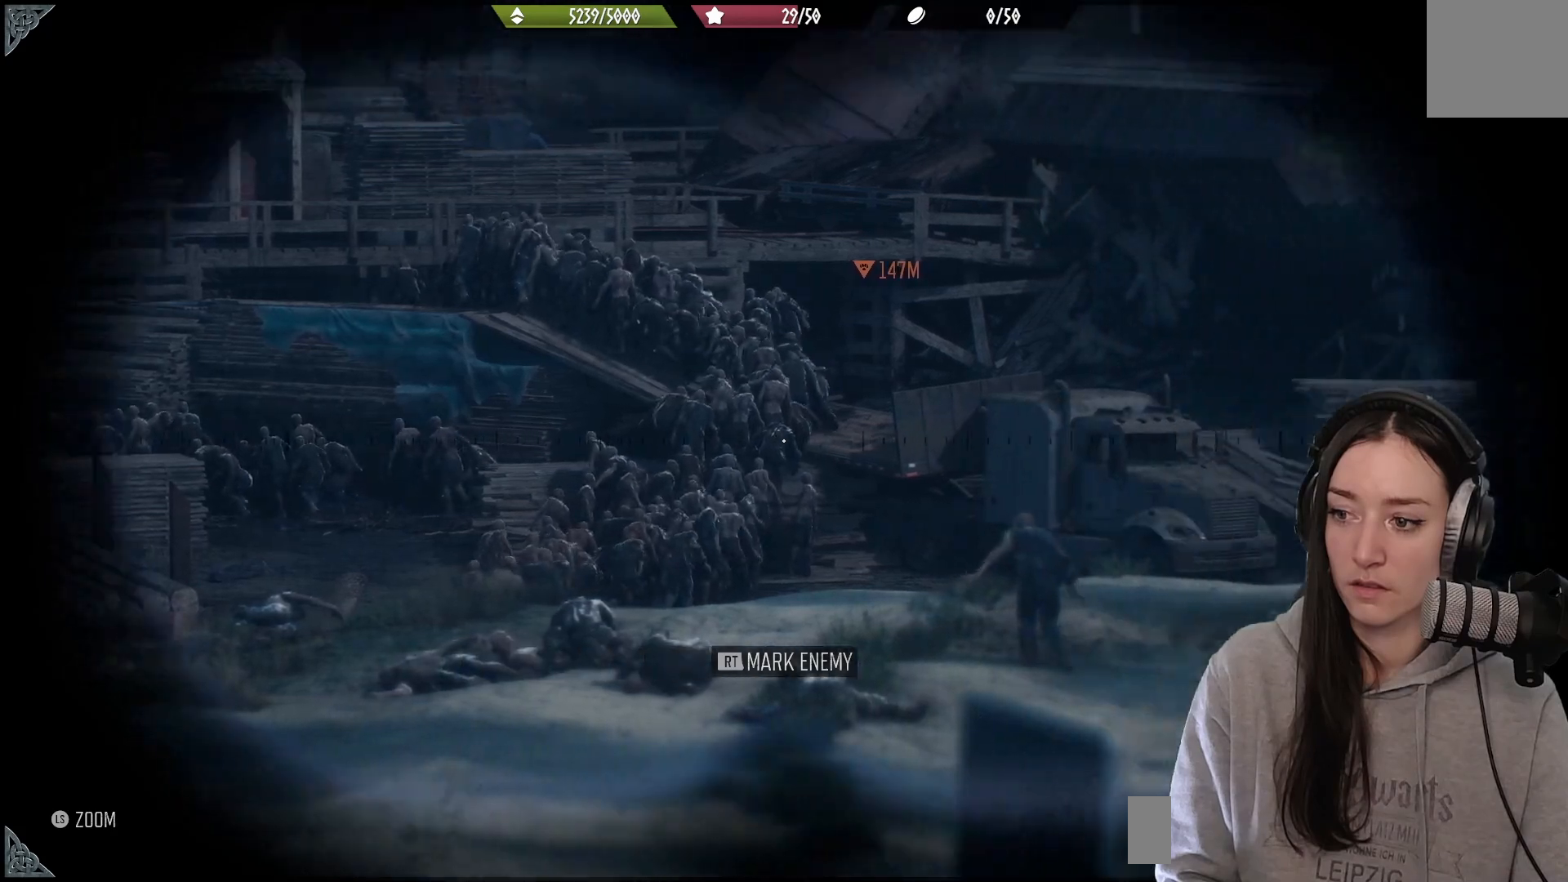
{"buttons": [], "left_stick": "center", "right_stick": "center", "events": [[250, "right_stick", "center"]]}
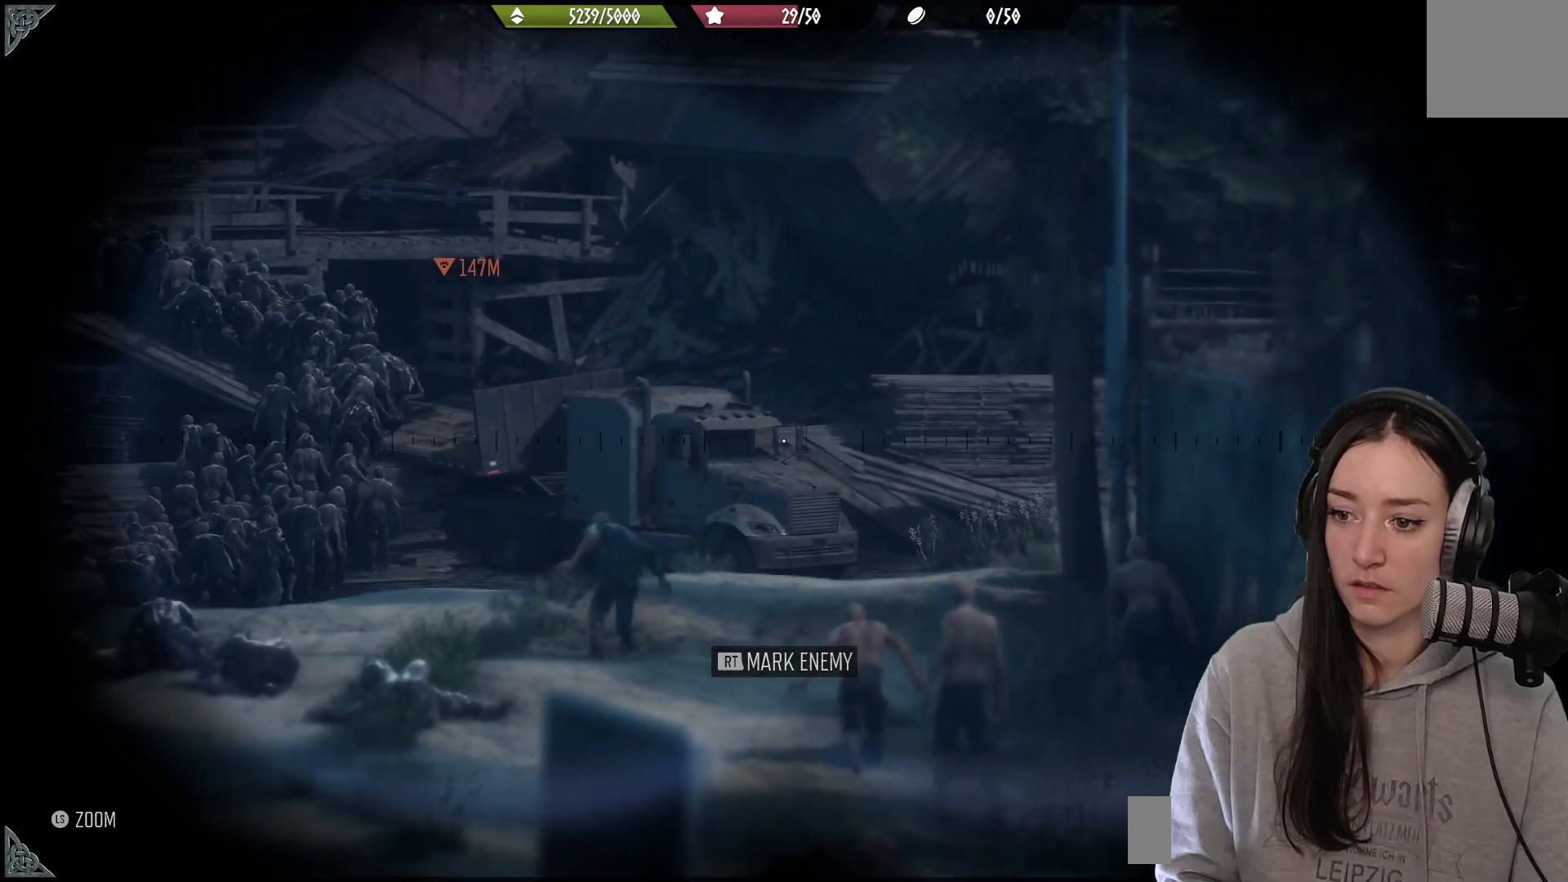
{"buttons": [], "left_stick": "center", "right_stick": "center", "events": []}
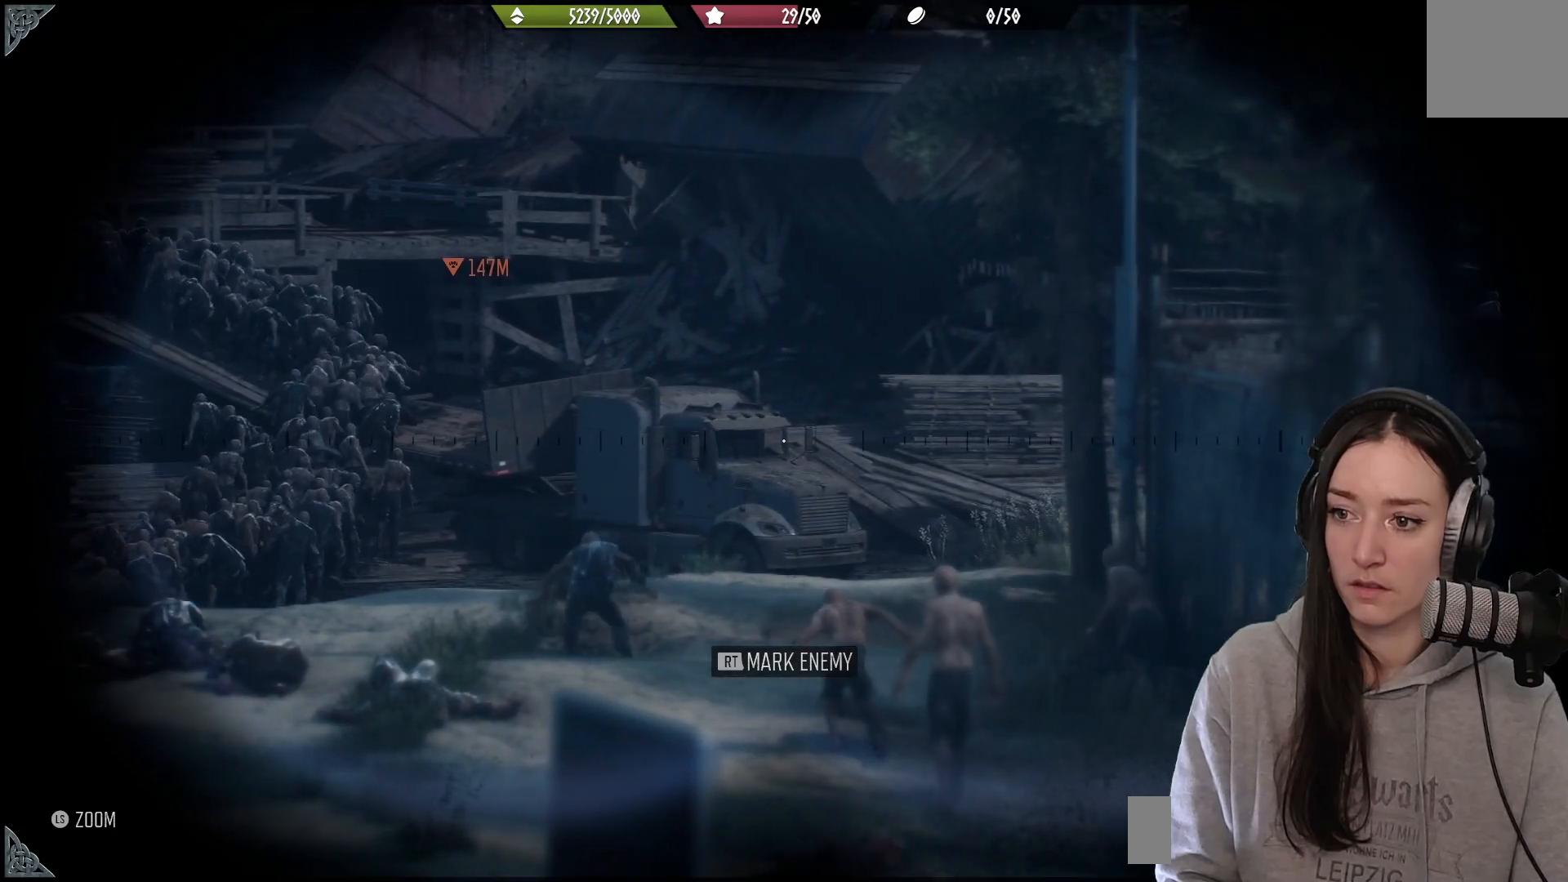
{"buttons": [], "left_stick": "center", "right_stick": "left", "events": [[217, "right_stick", "left"]]}
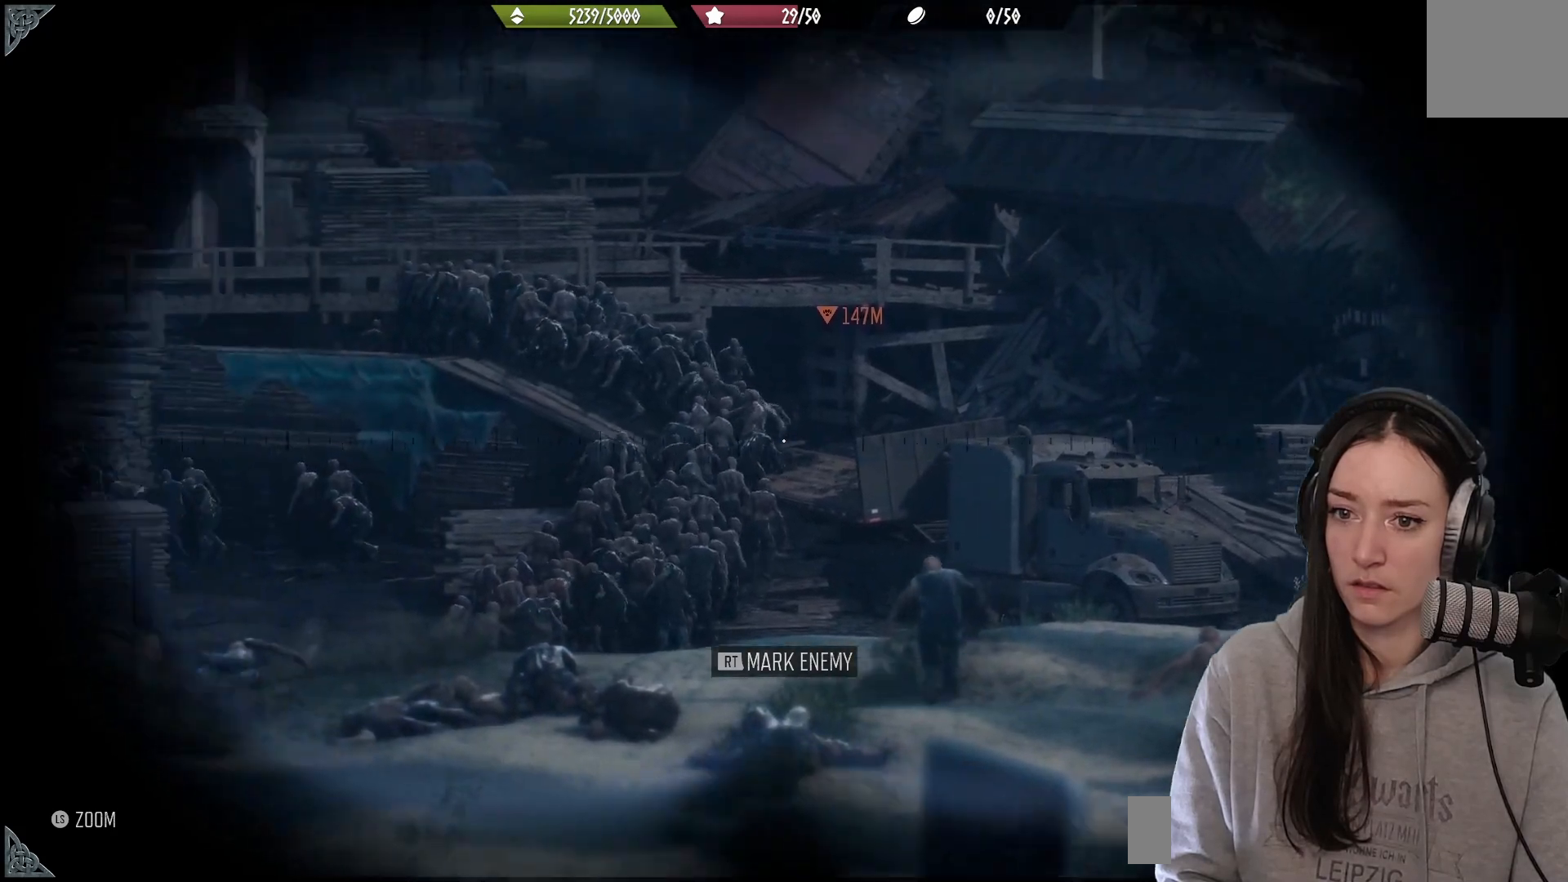
{"buttons": ["L3"], "left_stick": "center", "right_stick": "center", "events": [[233, "right_stick", "center"], [383, "left_stick", "down"], [450, "left_stick", "center"], [500, "L3", "down"]]}
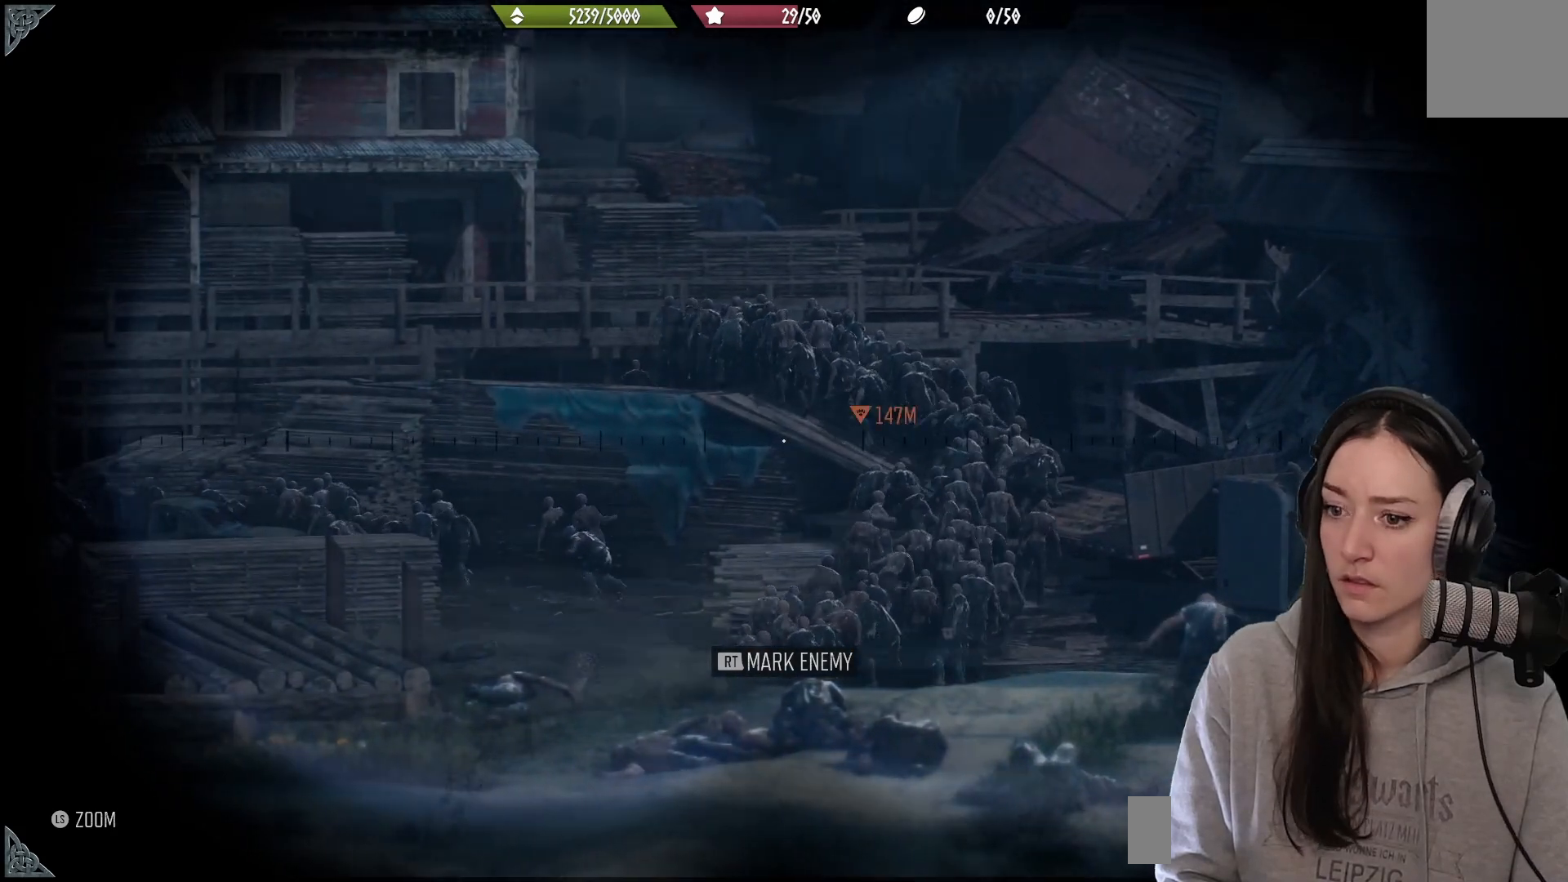
{"buttons": [], "left_stick": "center", "right_stick": "right", "events": [[150, "L3", "up"], [217, "right_stick", "down"], [300, "right_stick", "right"]]}
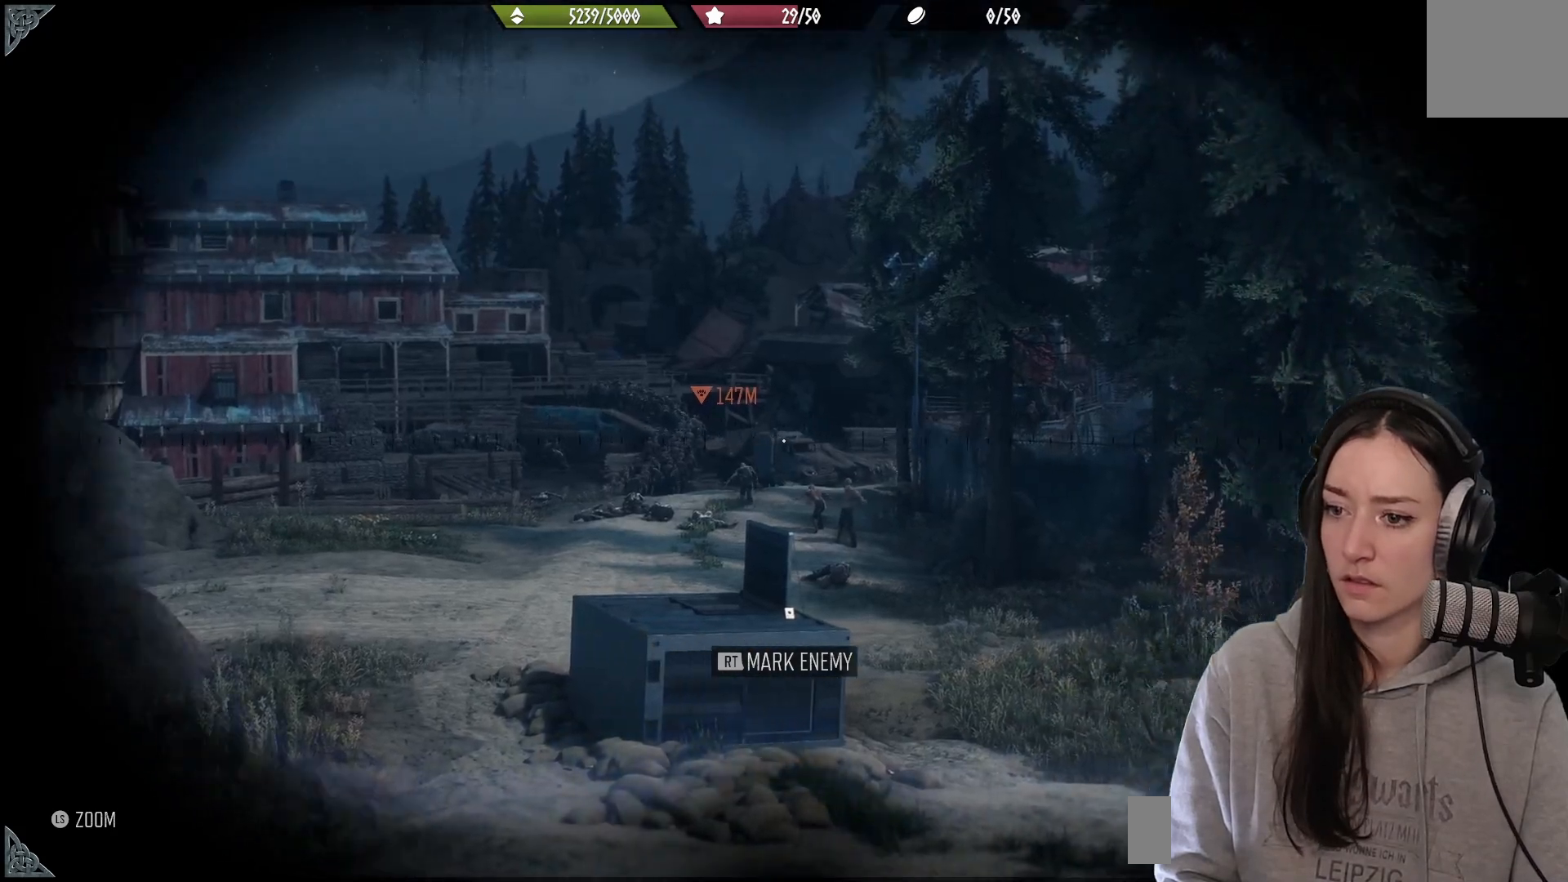
{"buttons": [], "left_stick": "center", "right_stick": "center", "events": [[183, "right_stick", "down"], [250, "right_stick", "center"], [317, "L3", "down"], [383, "L3", "up"]]}